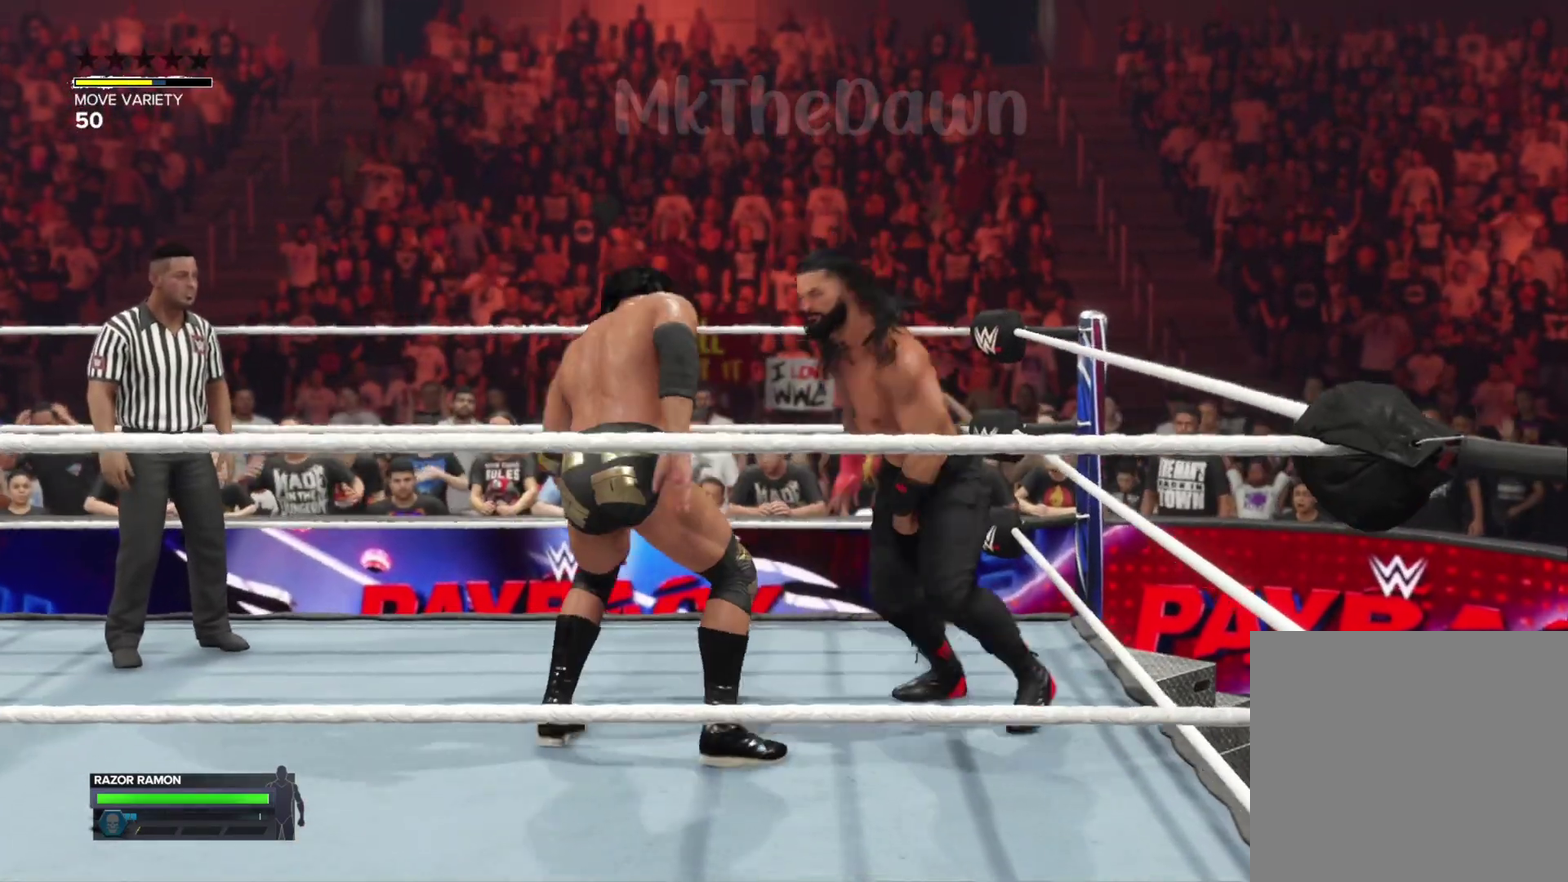
Gameplay with a controller (Xbox layout); each line is a JSON object with the inputs held at the frame after it (dt_ms = milliseconds from this image to that frame). "events" lists button and stick changes between this image and that frame as [ms after this image, input, new state], when the widget could be followed in between.
{"dt_ms": 300, "buttons": [], "left_stick": "up-right", "right_stick": "center", "events": [[133, "left_stick", "up"], [200, "left_stick", "up-right"]]}
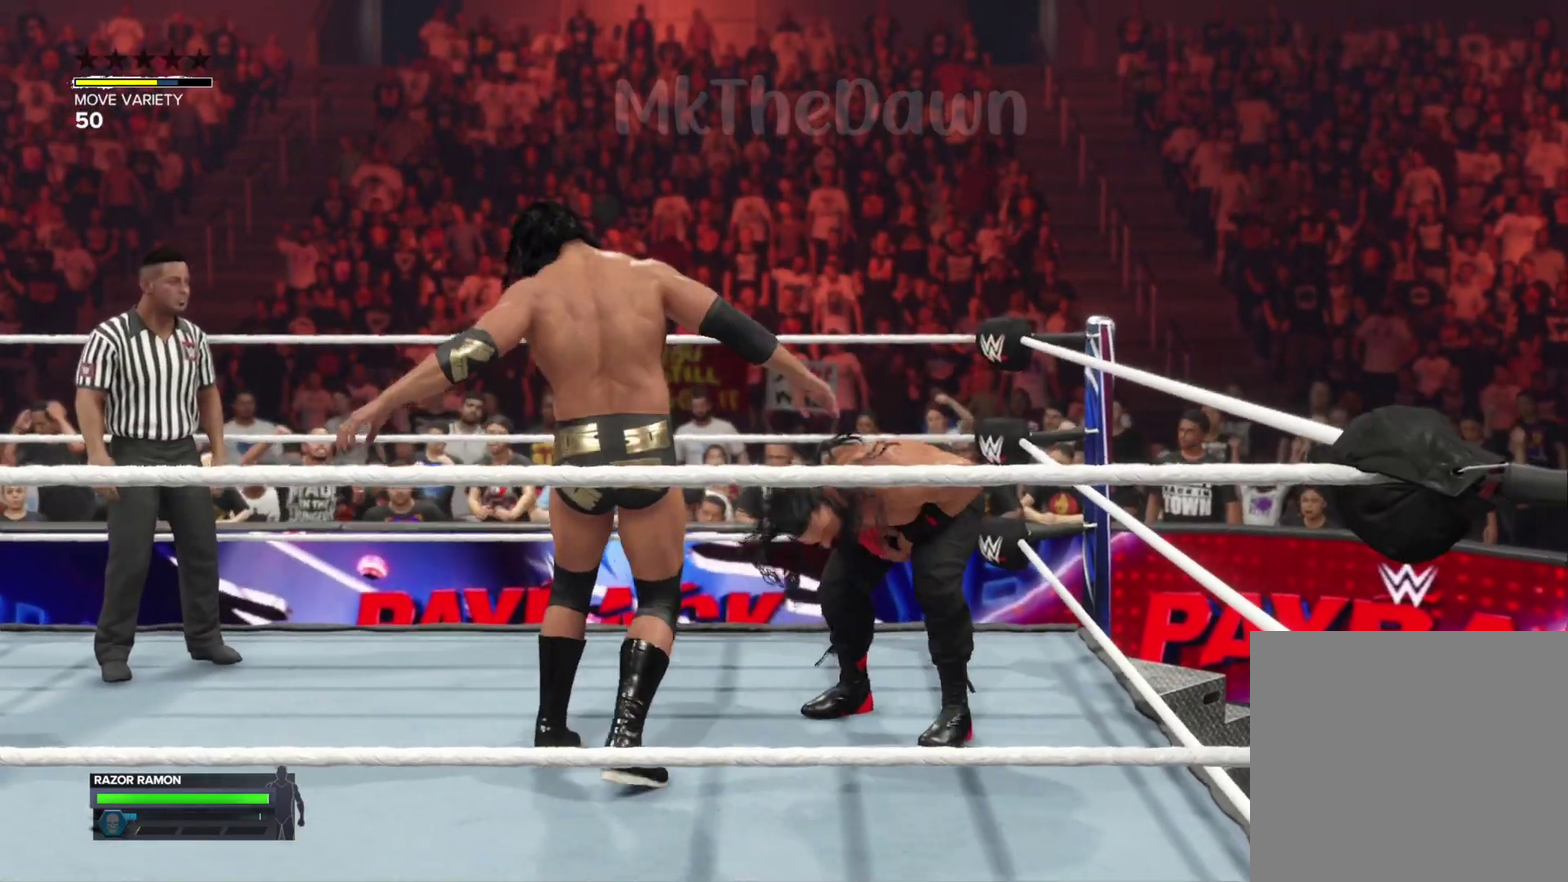
{"dt_ms": 500, "buttons": [], "left_stick": "up-right", "right_stick": "center", "events": []}
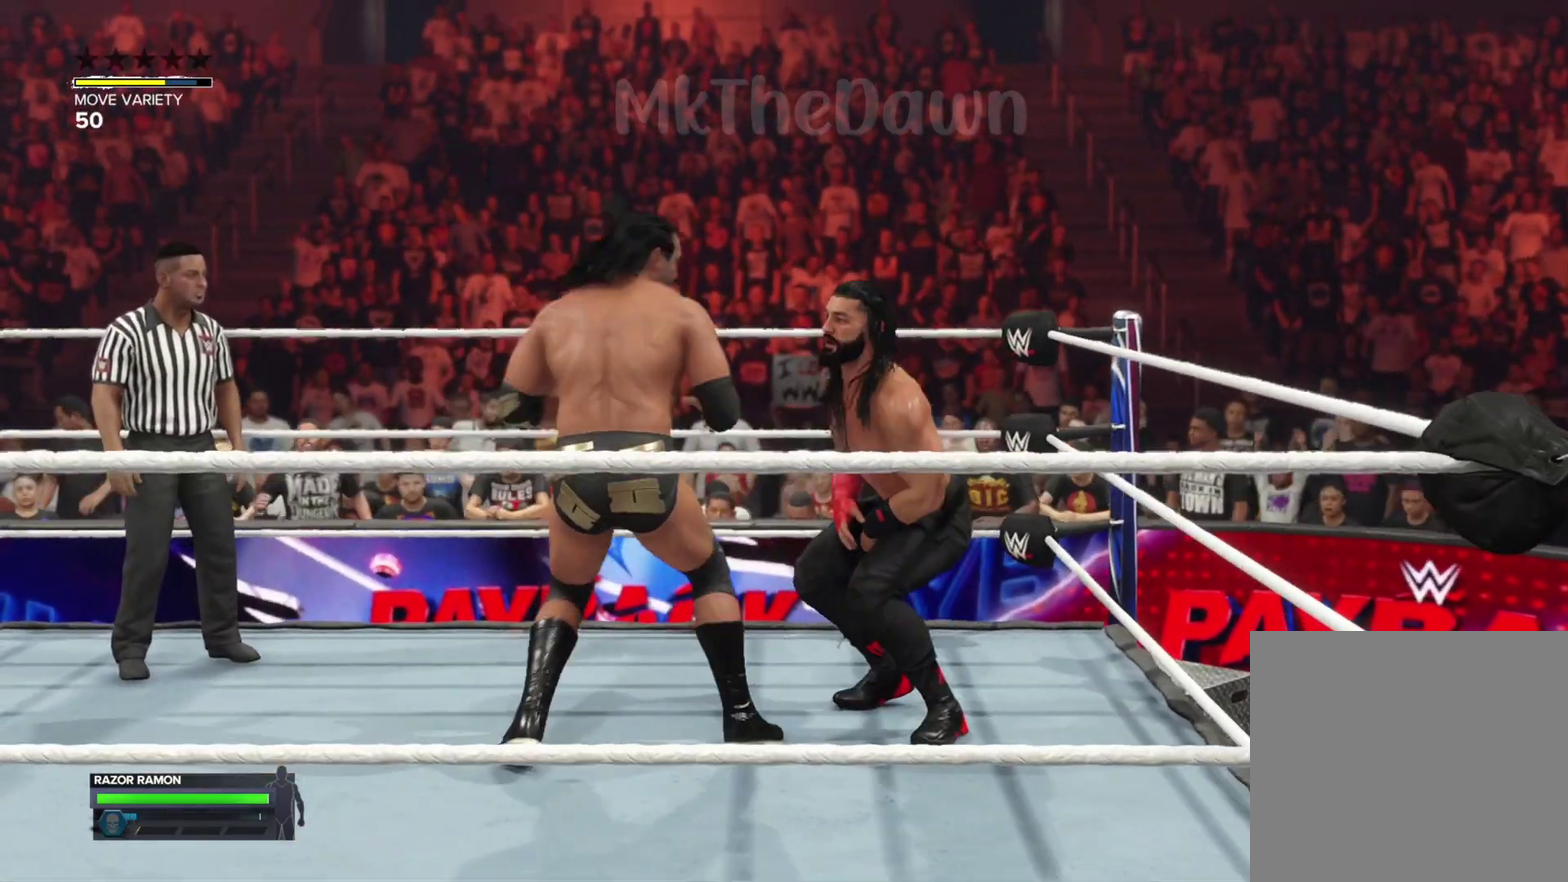
{"dt_ms": 700, "buttons": [], "left_stick": "left", "right_stick": "center", "events": [[200, "B", "down"], [267, "left_stick", "center"], [333, "B", "up"], [700, "left_stick", "left"]]}
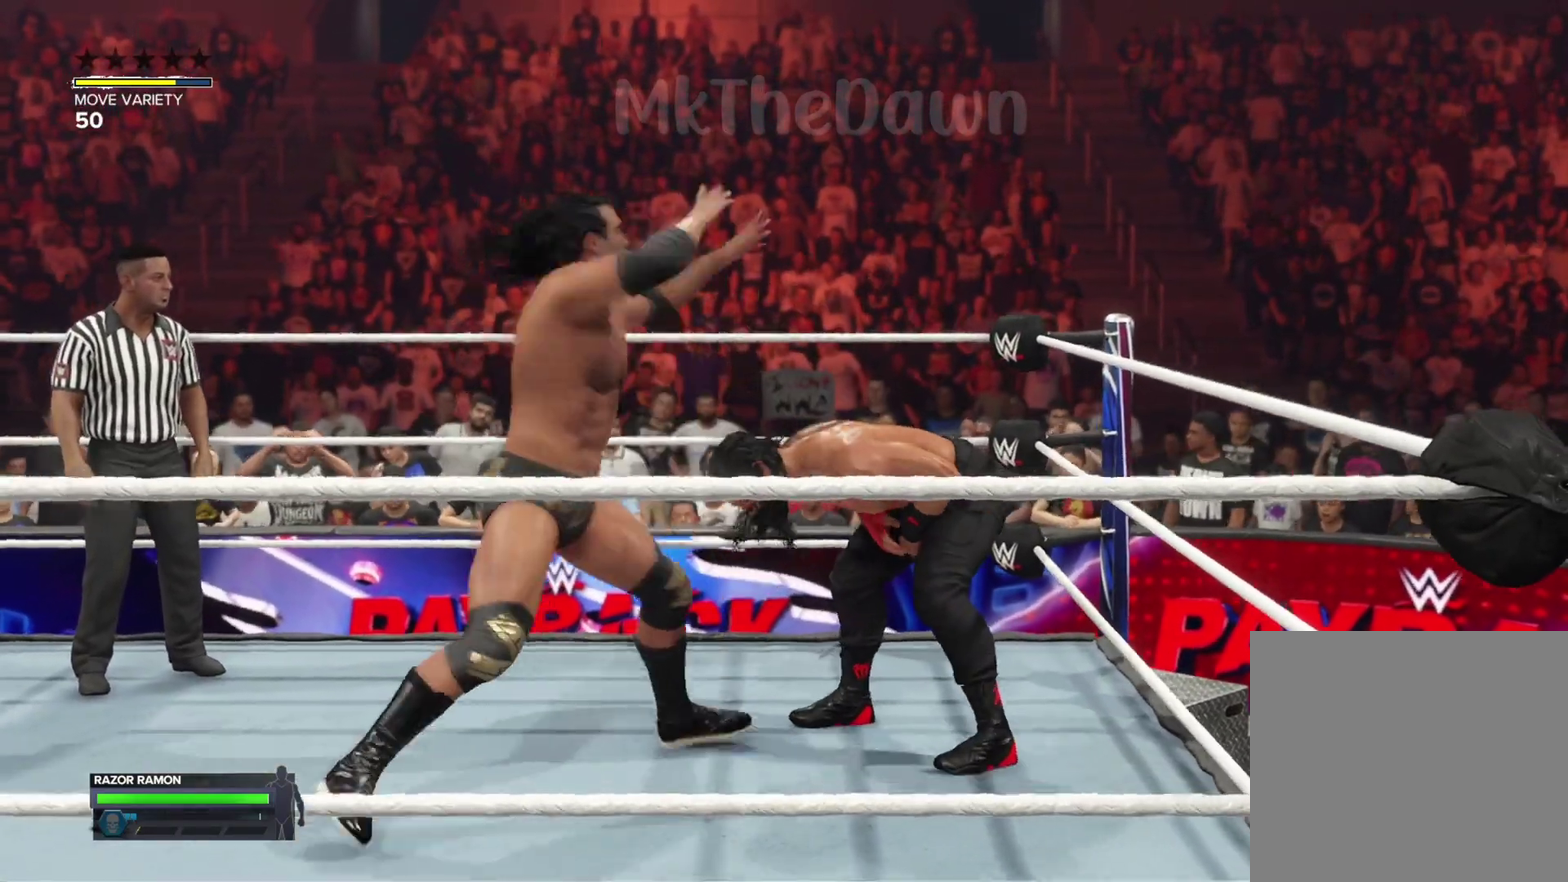
{"dt_ms": 300, "buttons": ["A"], "left_stick": "left", "right_stick": "center", "events": [[100, "A", "down"]]}
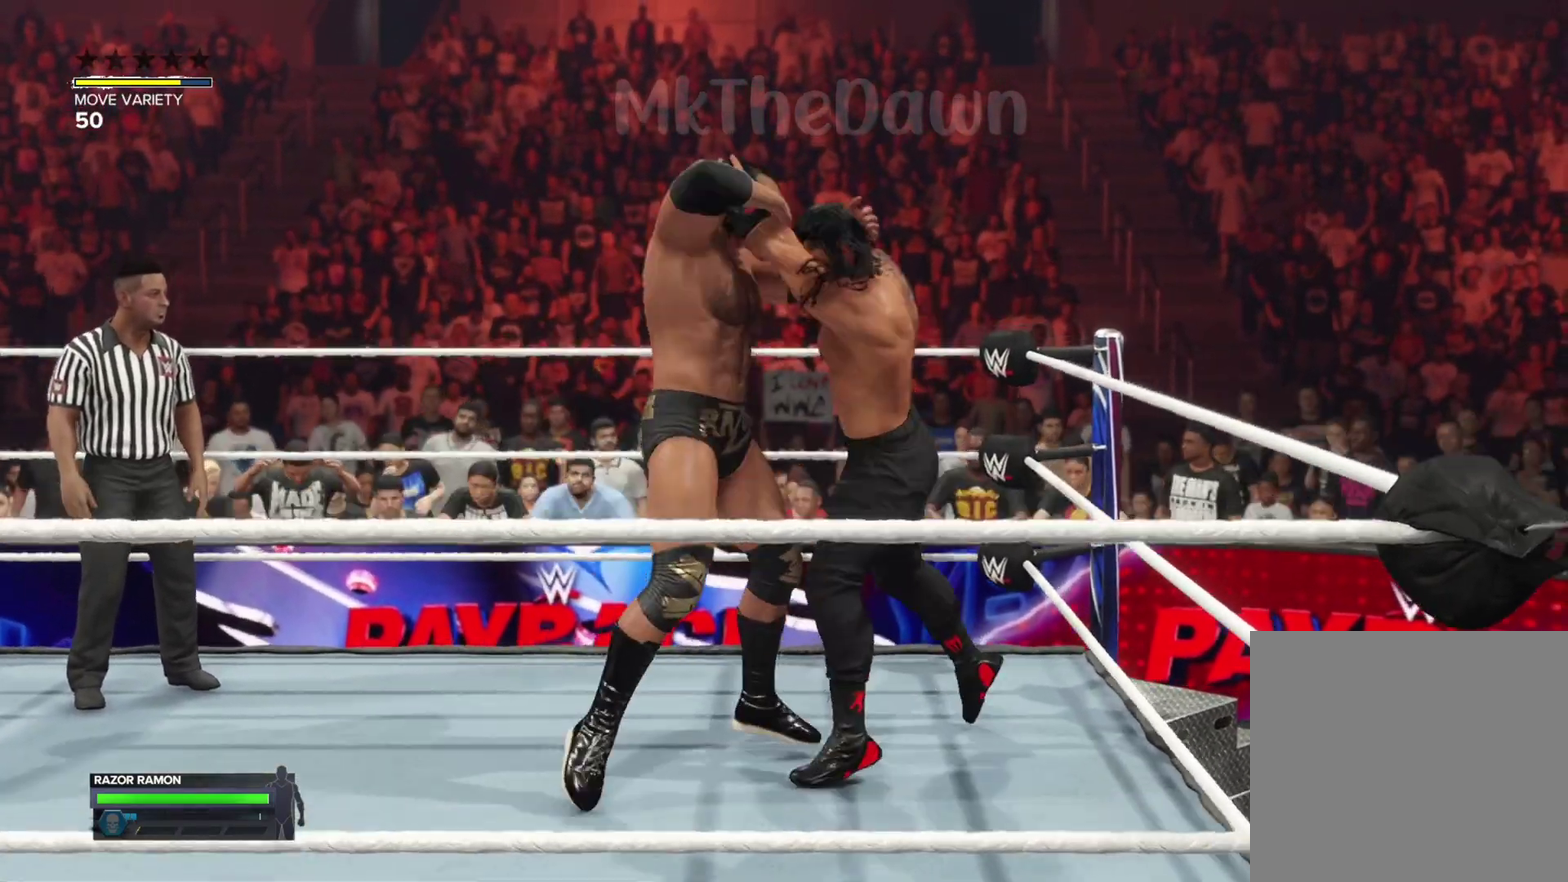
{"dt_ms": 500, "buttons": ["A"], "left_stick": "left", "right_stick": "center", "events": []}
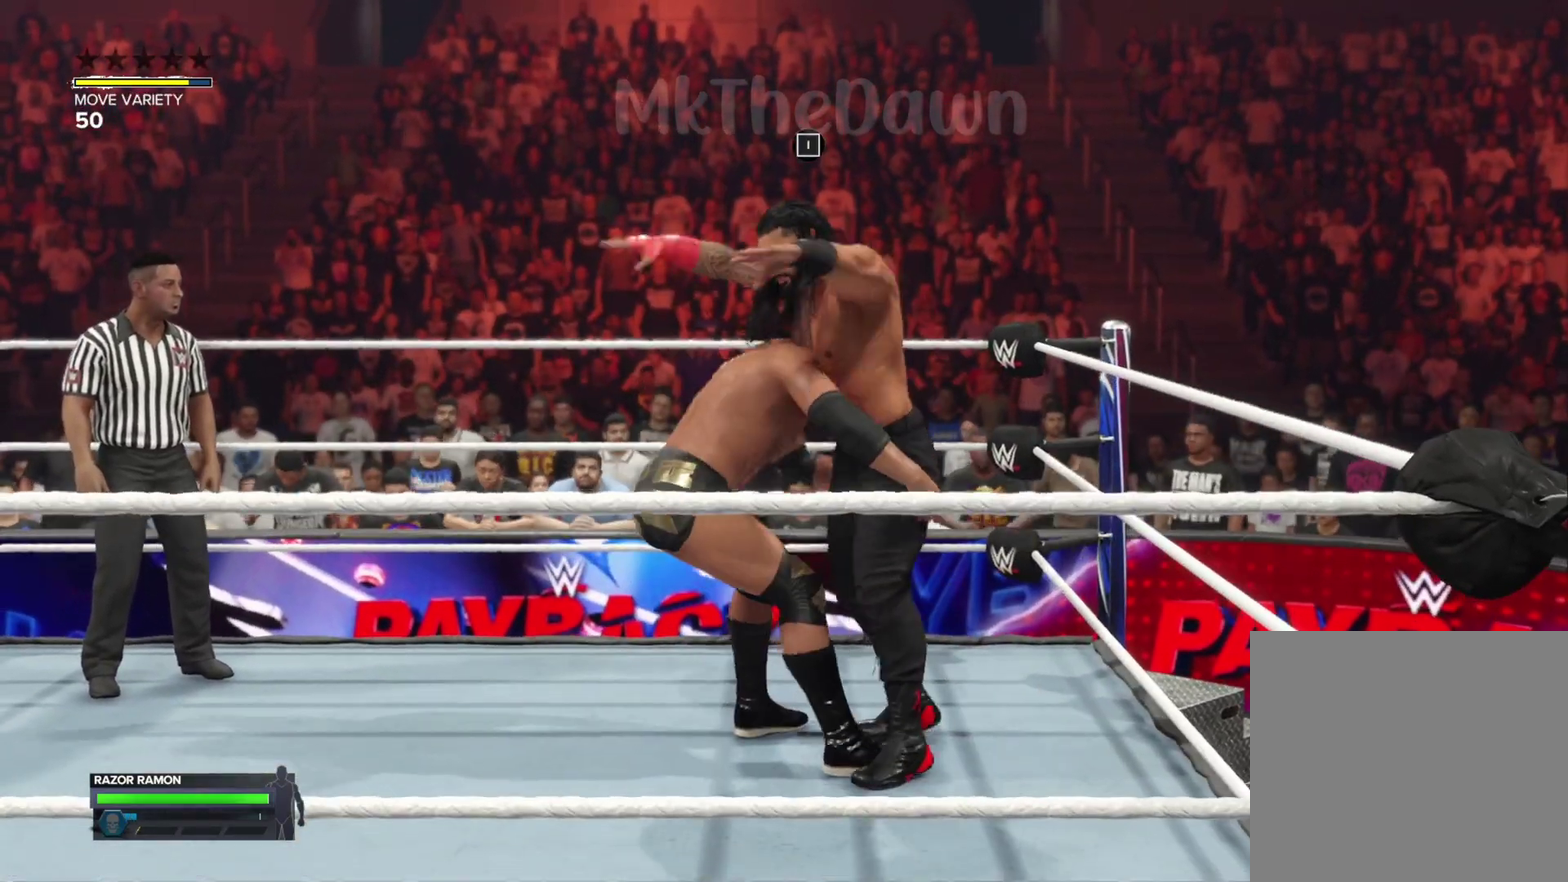
{"dt_ms": 500, "buttons": ["A"], "left_stick": "left", "right_stick": "center", "events": []}
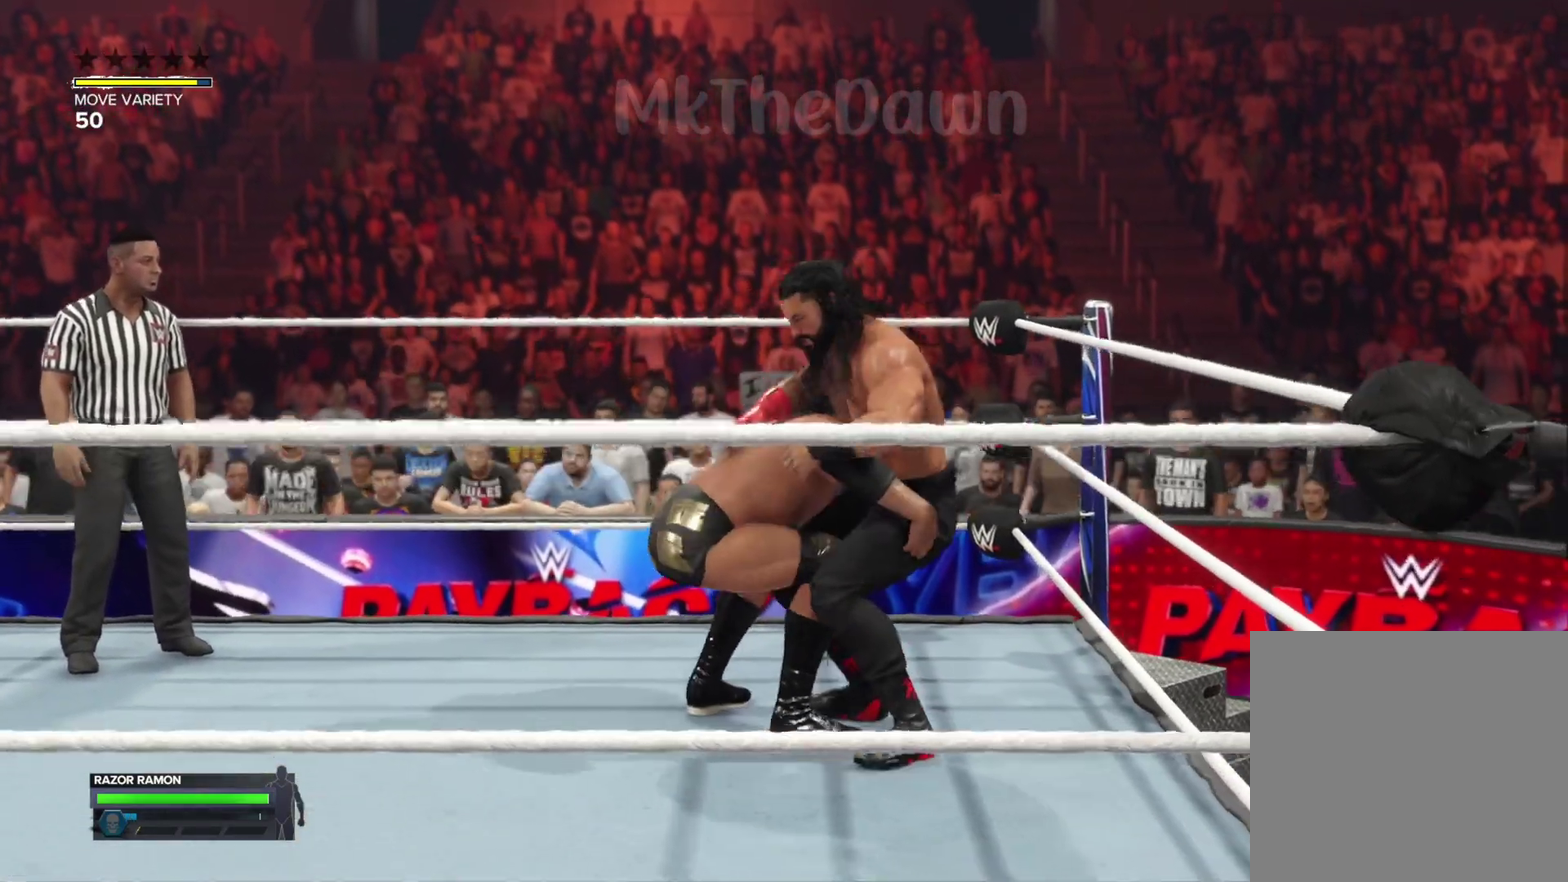
{"dt_ms": 400, "buttons": ["A"], "left_stick": "left", "right_stick": "center", "events": []}
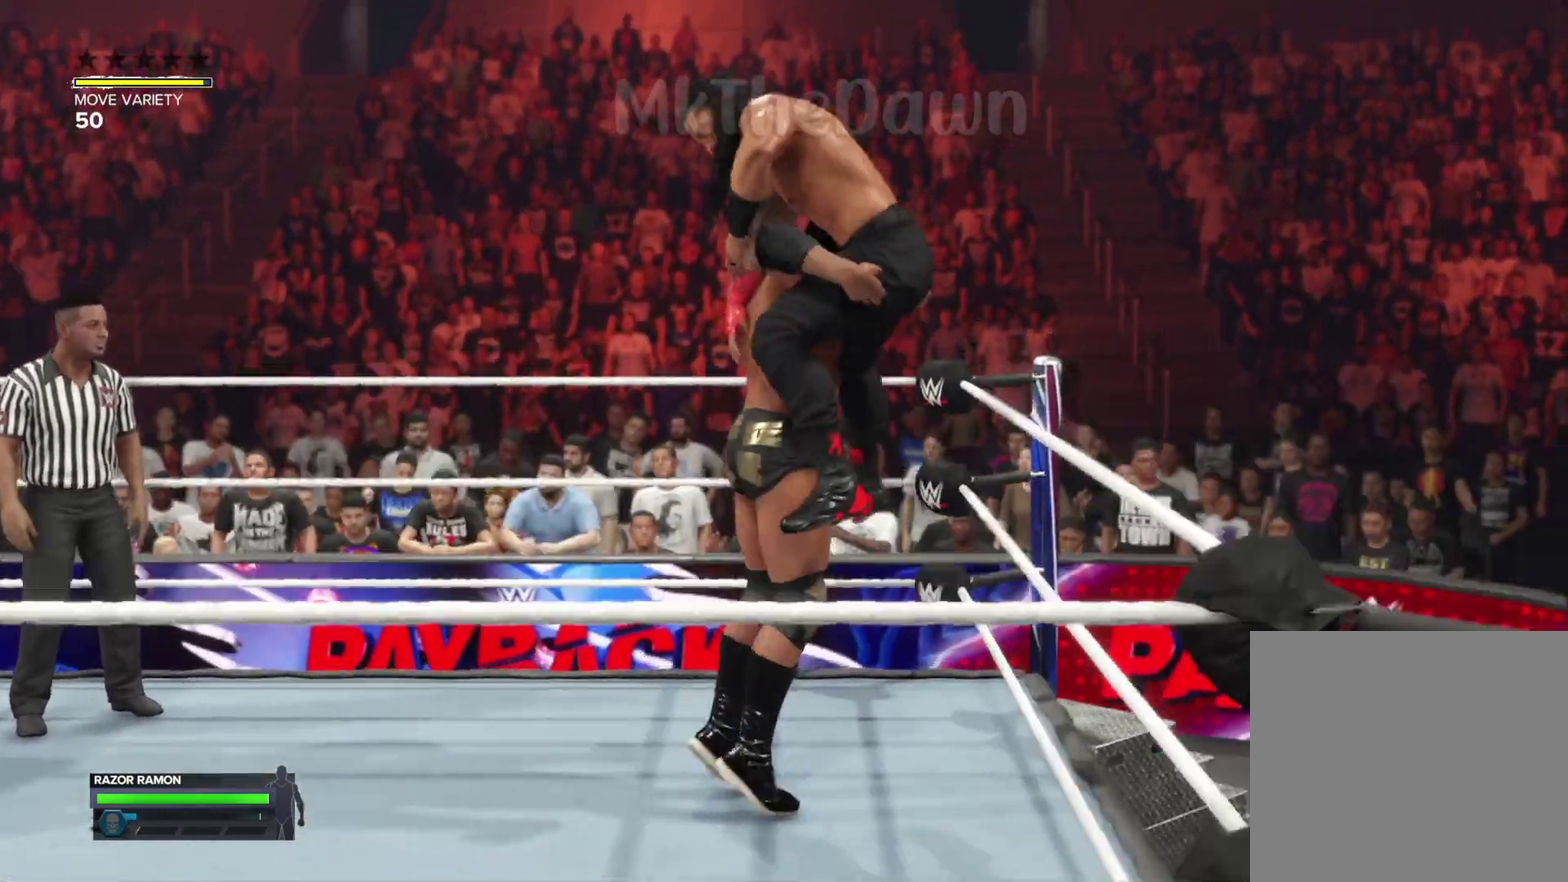
{"dt_ms": 700, "buttons": [], "left_stick": "left", "right_stick": "center", "events": [[633, "A", "up"]]}
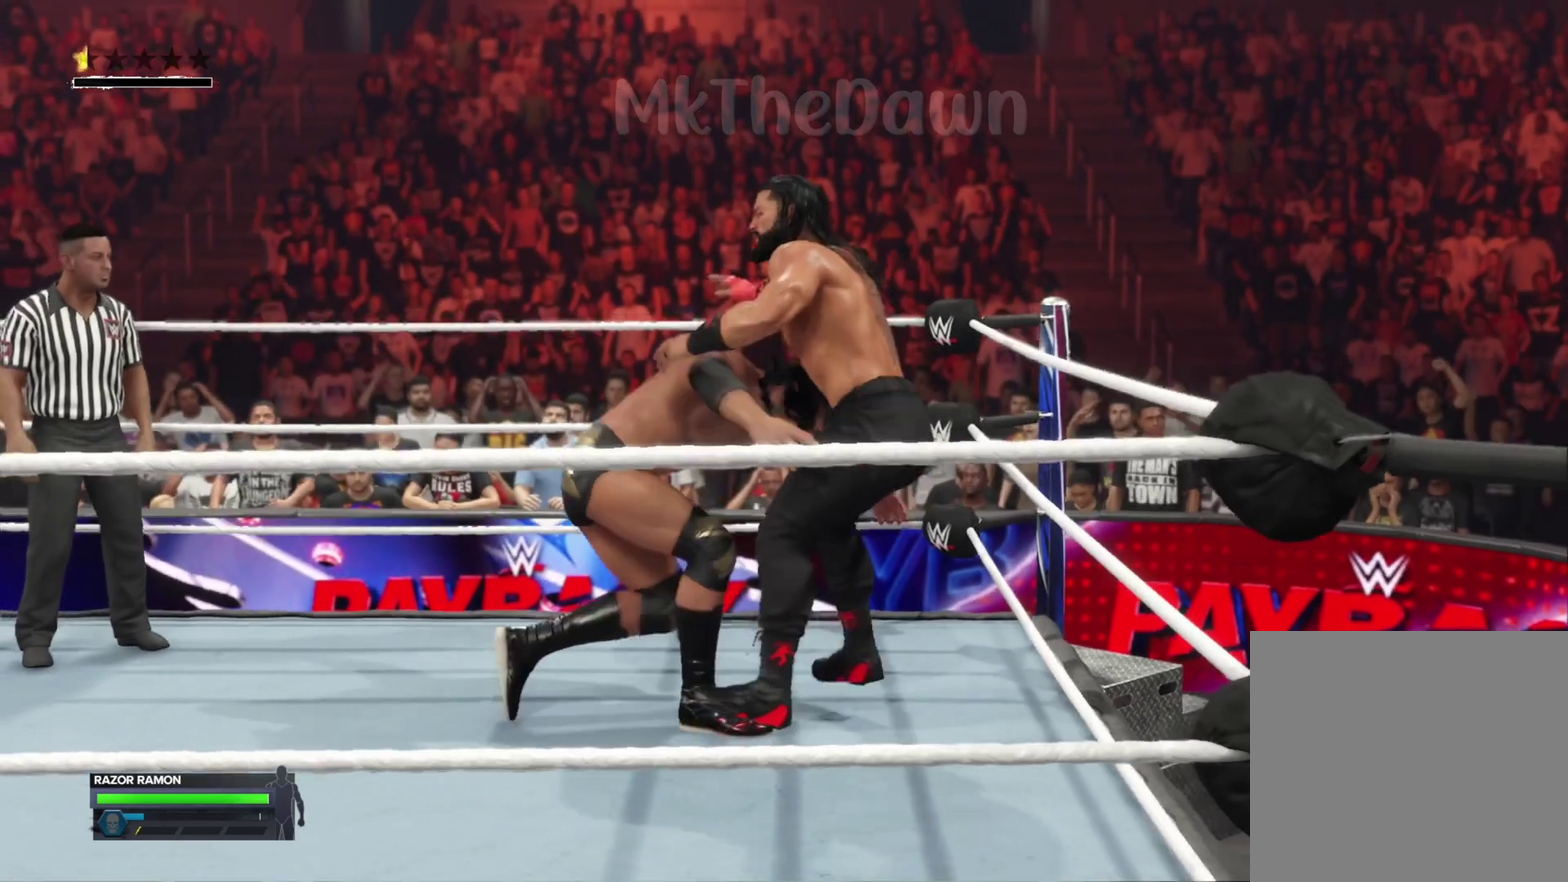
{"dt_ms": 400, "buttons": [], "left_stick": "left", "right_stick": "center", "events": []}
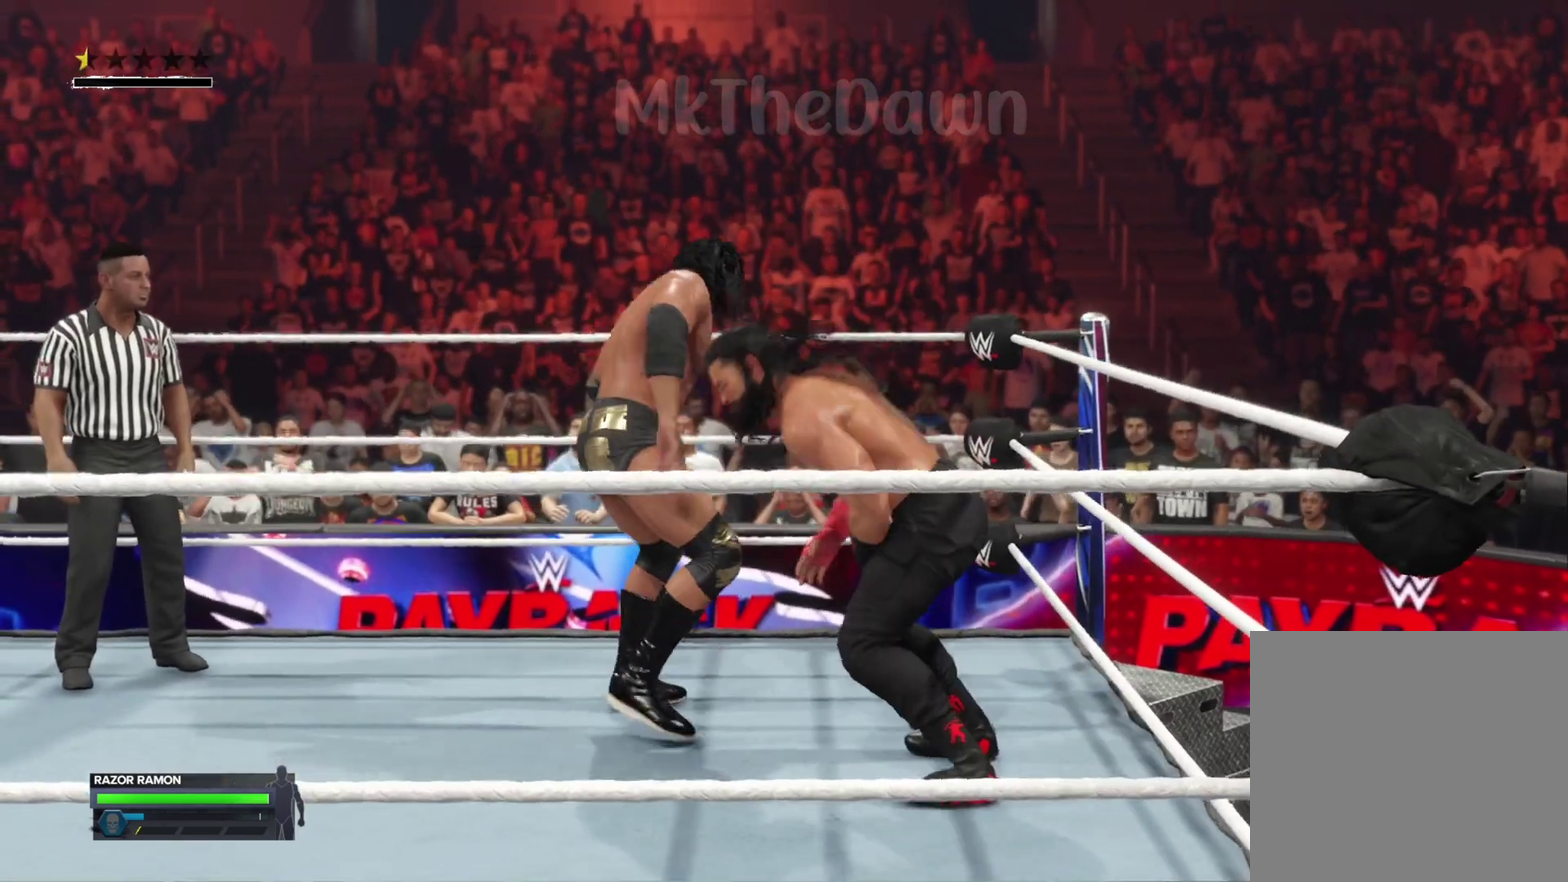
{"dt_ms": 400, "buttons": ["B"], "left_stick": "center", "right_stick": "center", "events": [[133, "left_stick", "down-left"], [367, "left_stick", "center"], [400, "B", "down"]]}
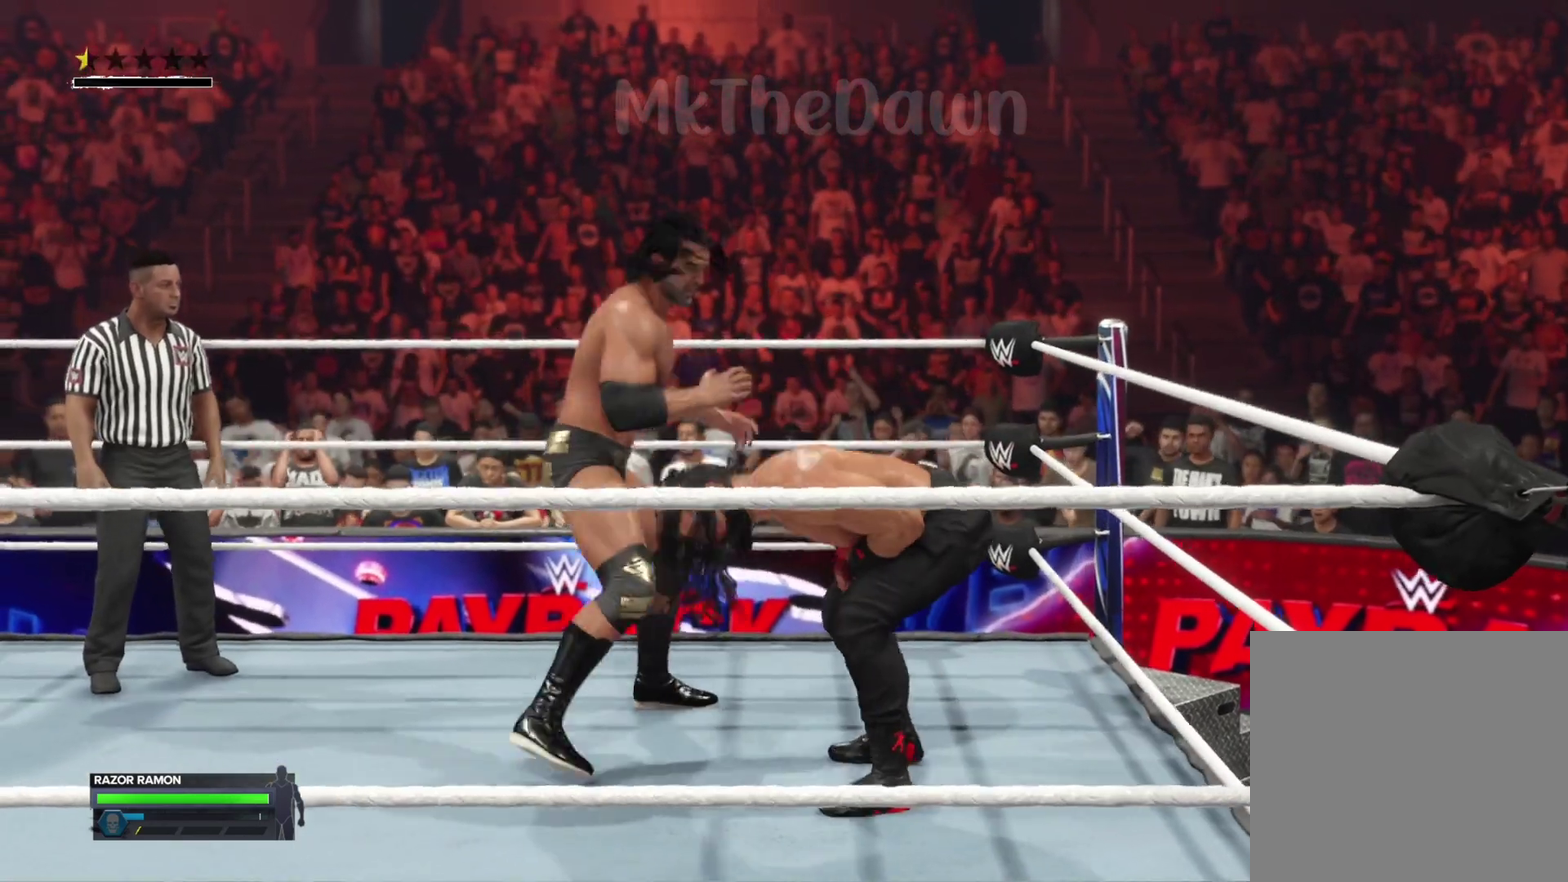
{"dt_ms": 800, "buttons": [], "left_stick": "left", "right_stick": "center", "events": [[133, "B", "up"], [467, "left_stick", "left"], [567, "B", "down"], [800, "B", "up"]]}
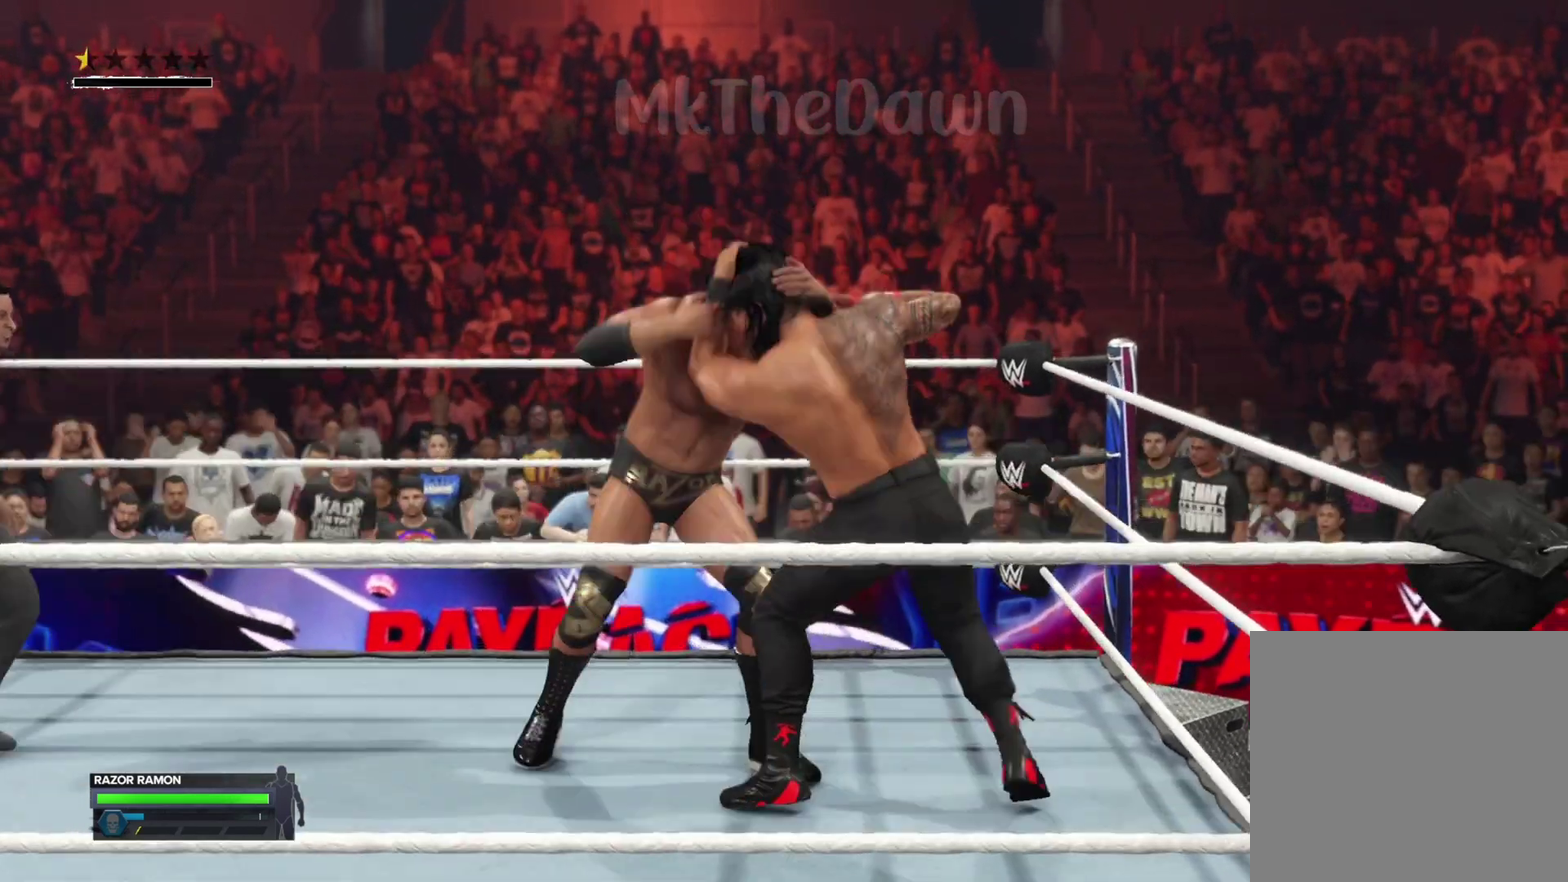
{"dt_ms": 300, "buttons": [], "left_stick": "center", "right_stick": "center", "events": [[267, "left_stick", "center"]]}
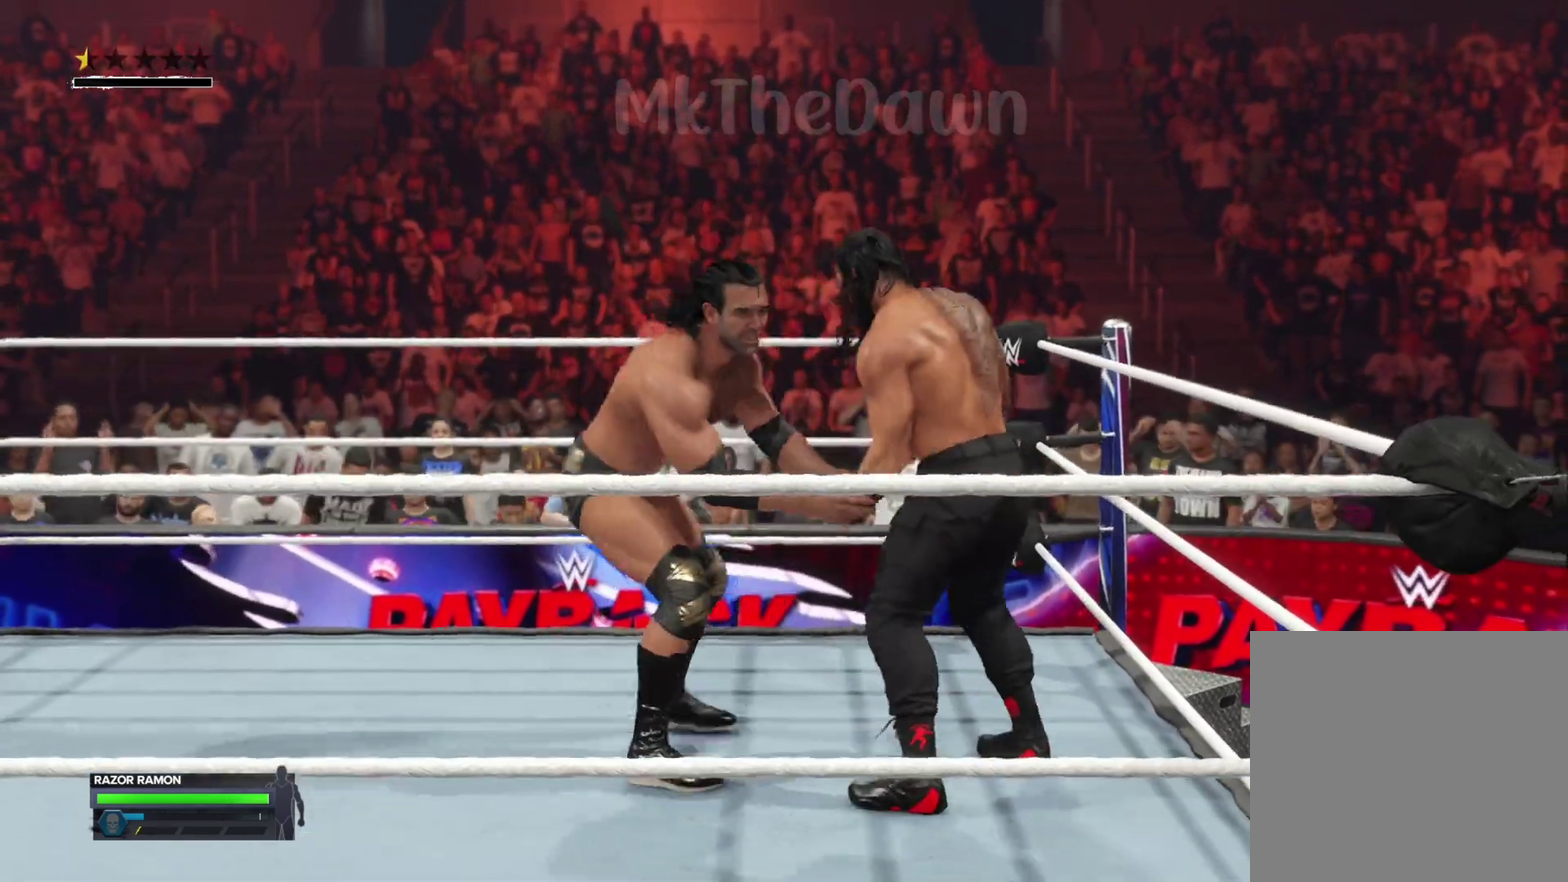
{"dt_ms": 400, "buttons": [], "left_stick": "center", "right_stick": "center", "events": []}
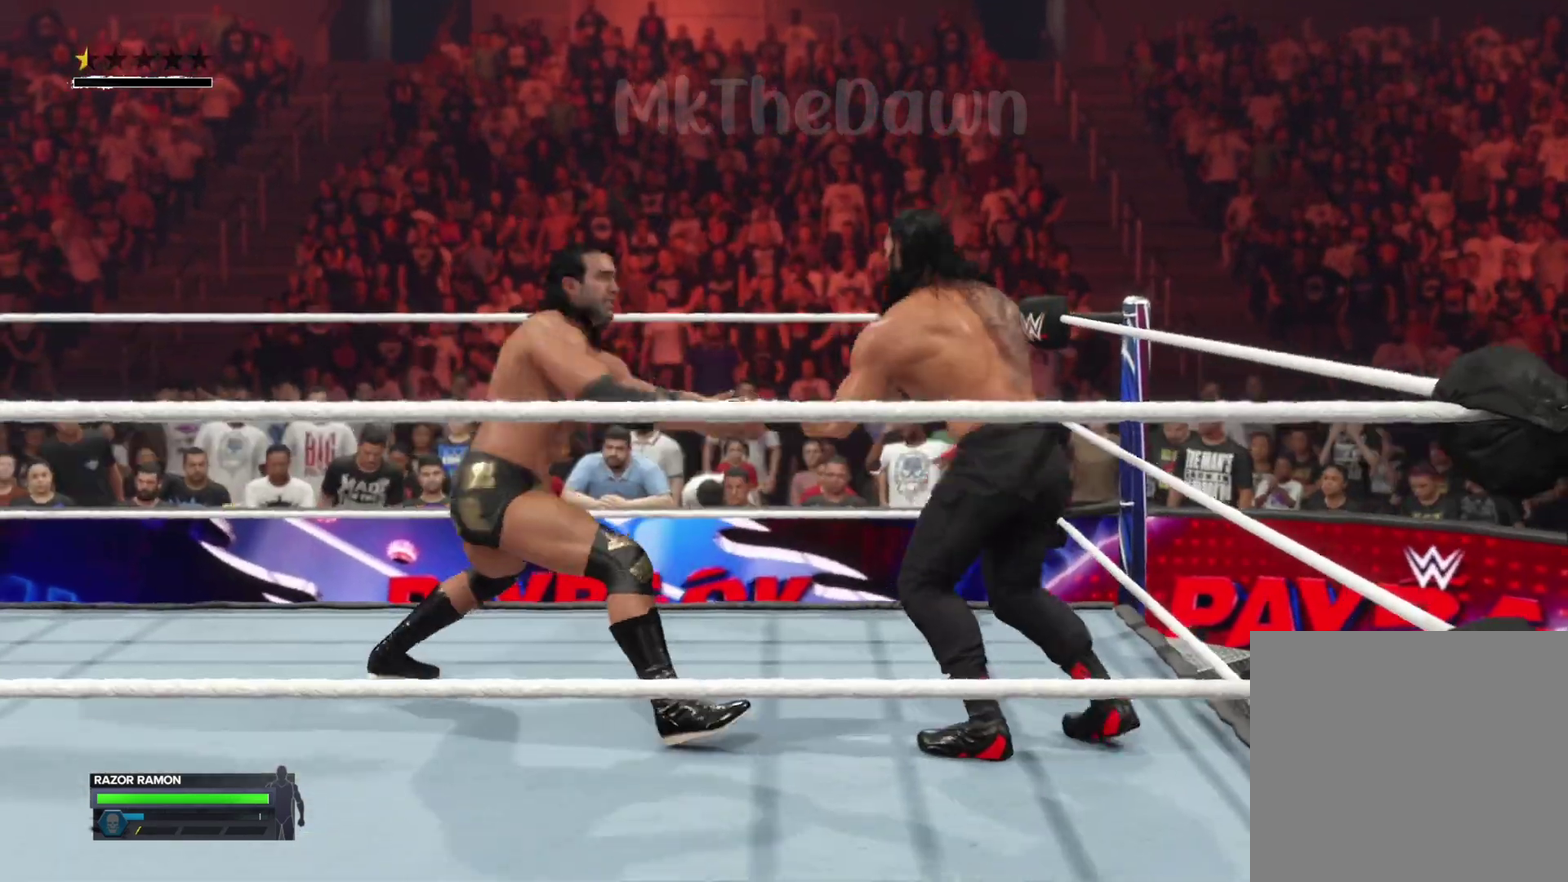
{"dt_ms": 800, "buttons": [], "left_stick": "center", "right_stick": "center", "events": []}
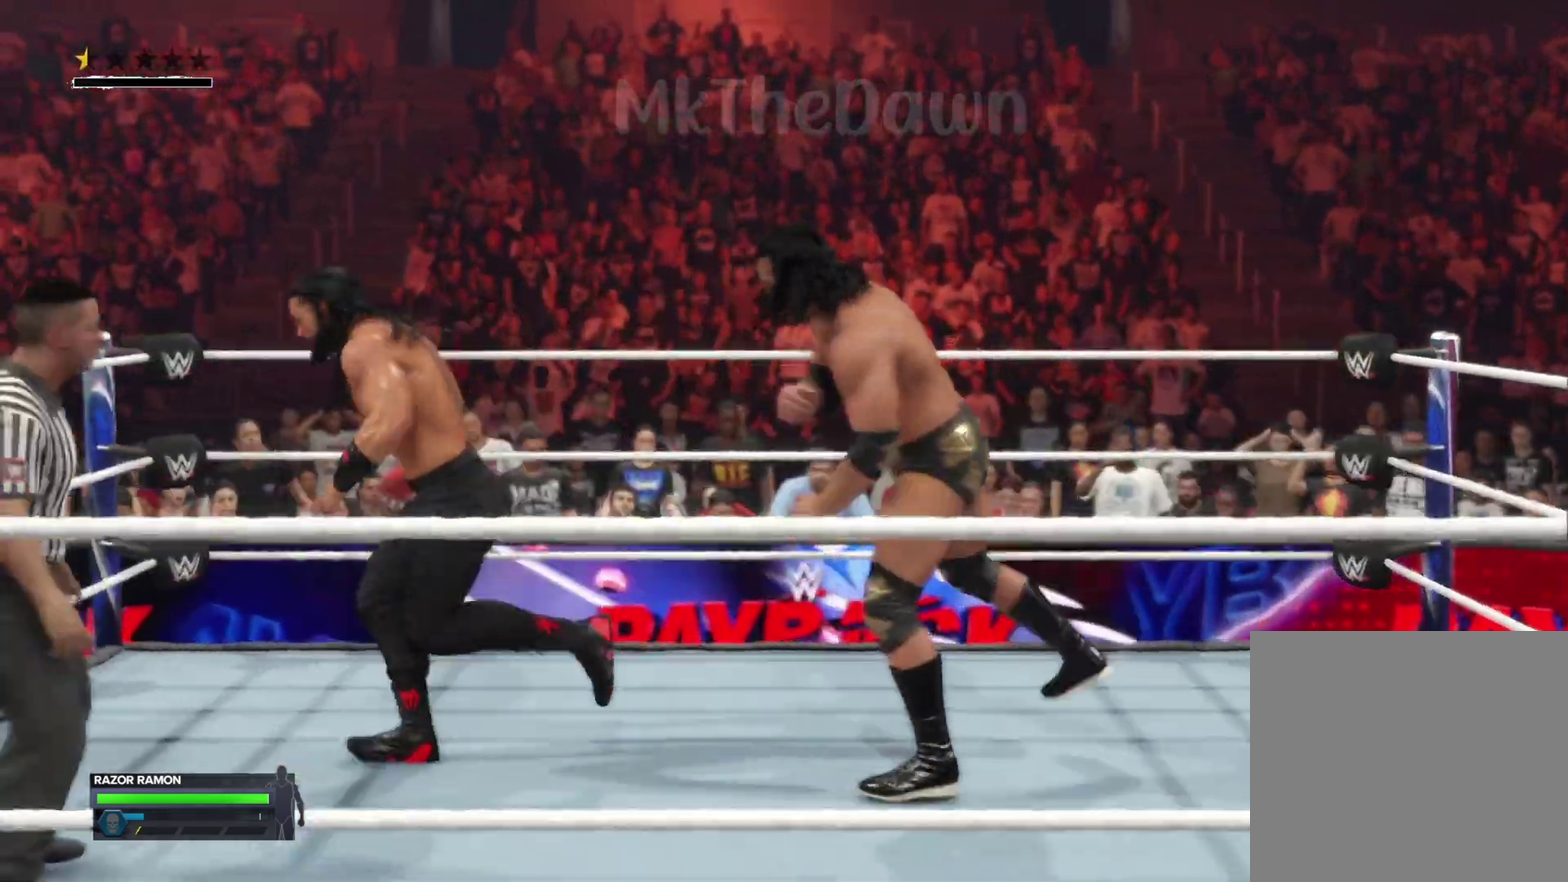
{"dt_ms": 300, "buttons": [], "left_stick": "center", "right_stick": "center", "events": []}
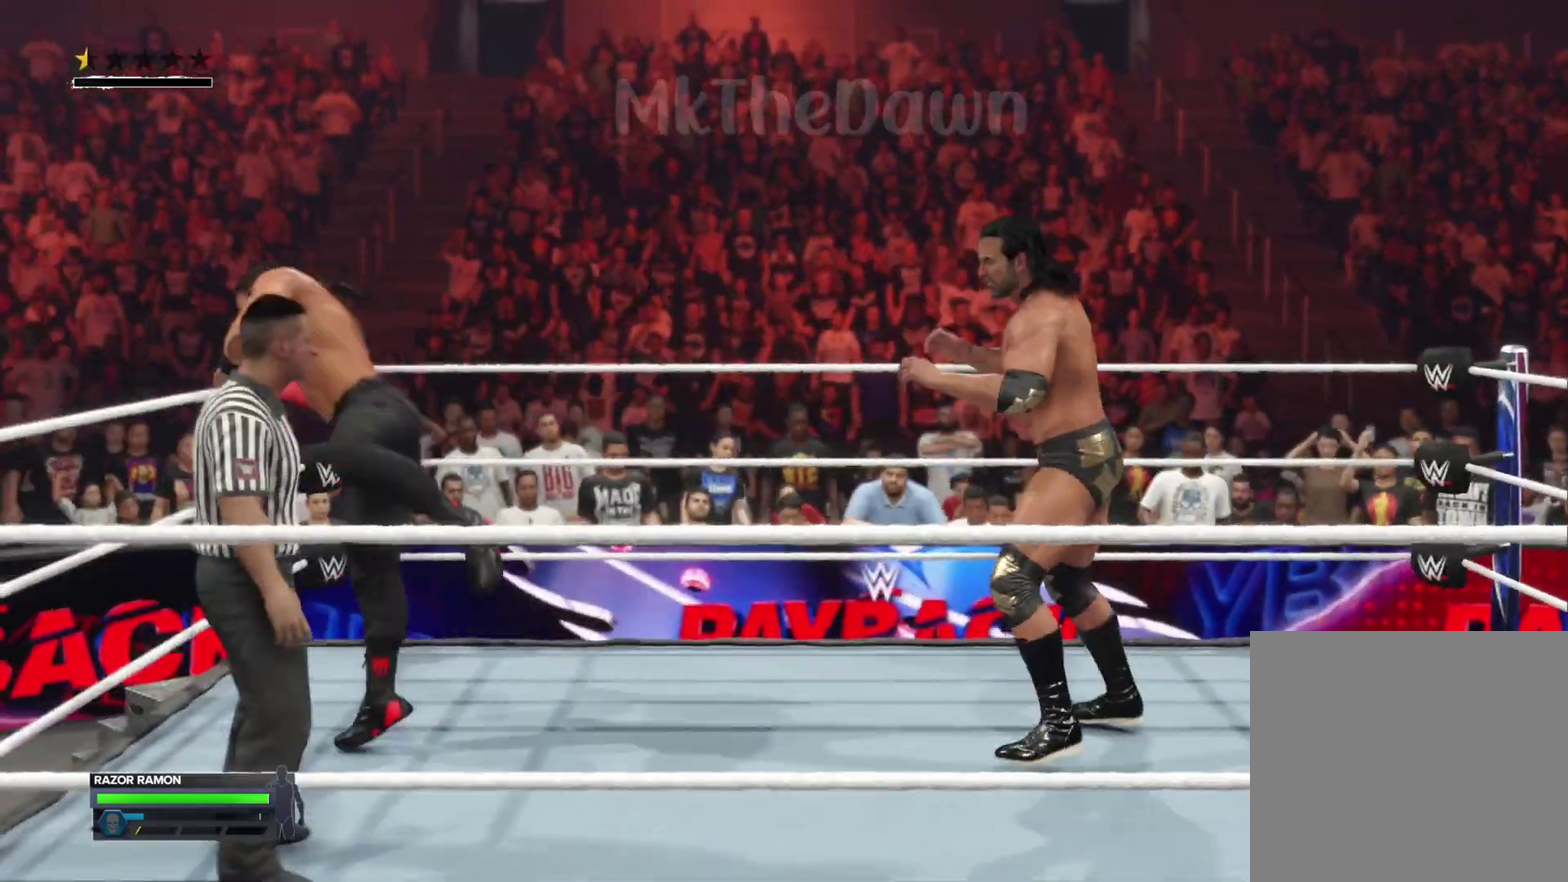
{"dt_ms": 500, "buttons": [], "left_stick": "center", "right_stick": "center", "events": []}
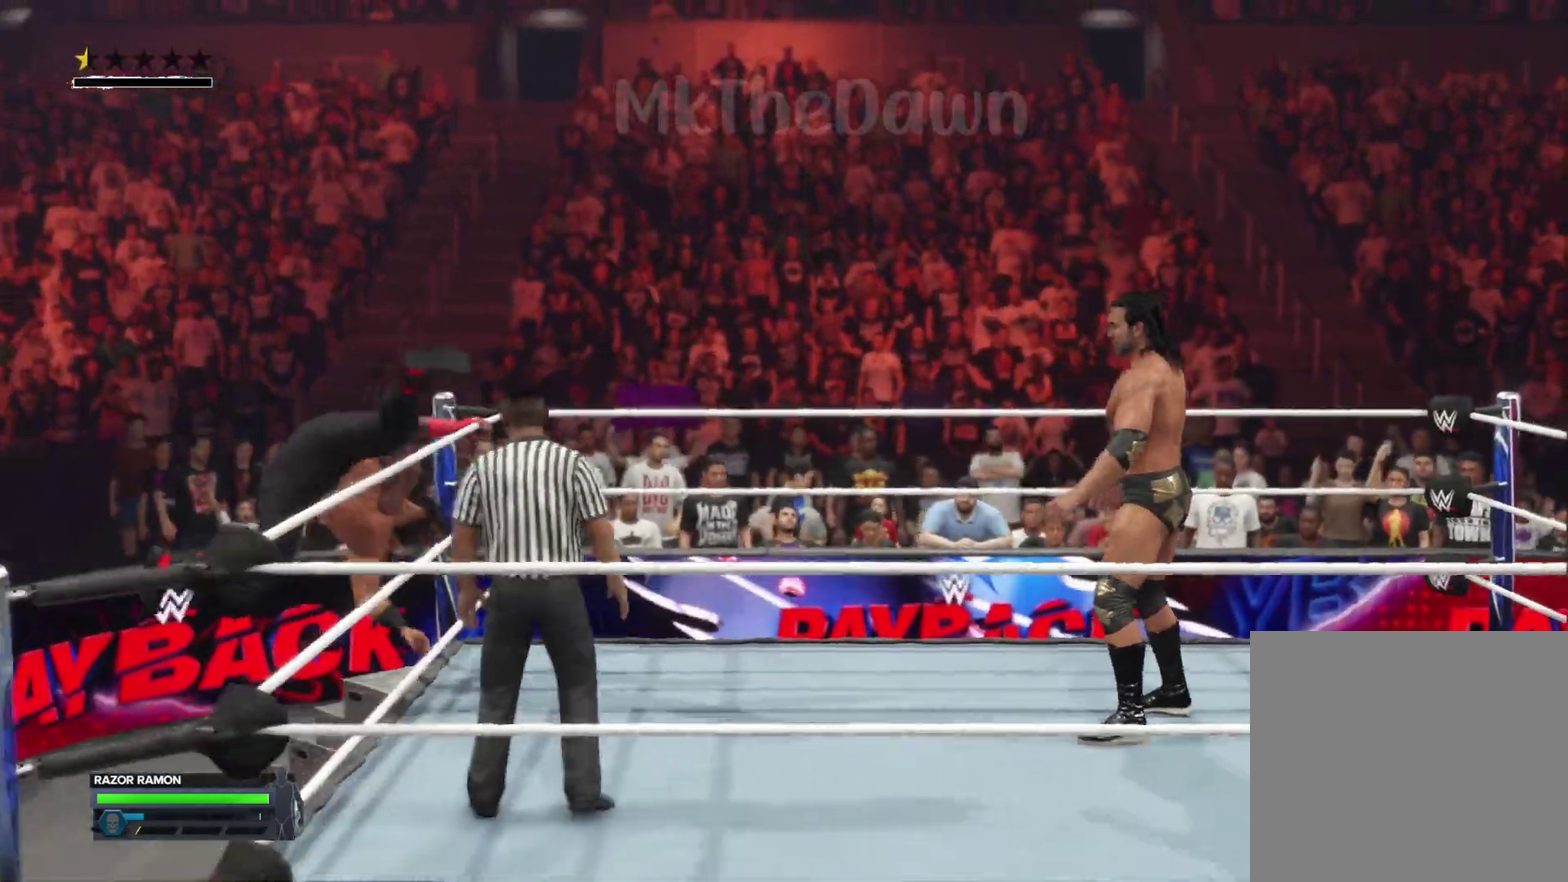
{"dt_ms": 700, "buttons": [], "left_stick": "left", "right_stick": "center", "events": [[200, "left_stick", "left"]]}
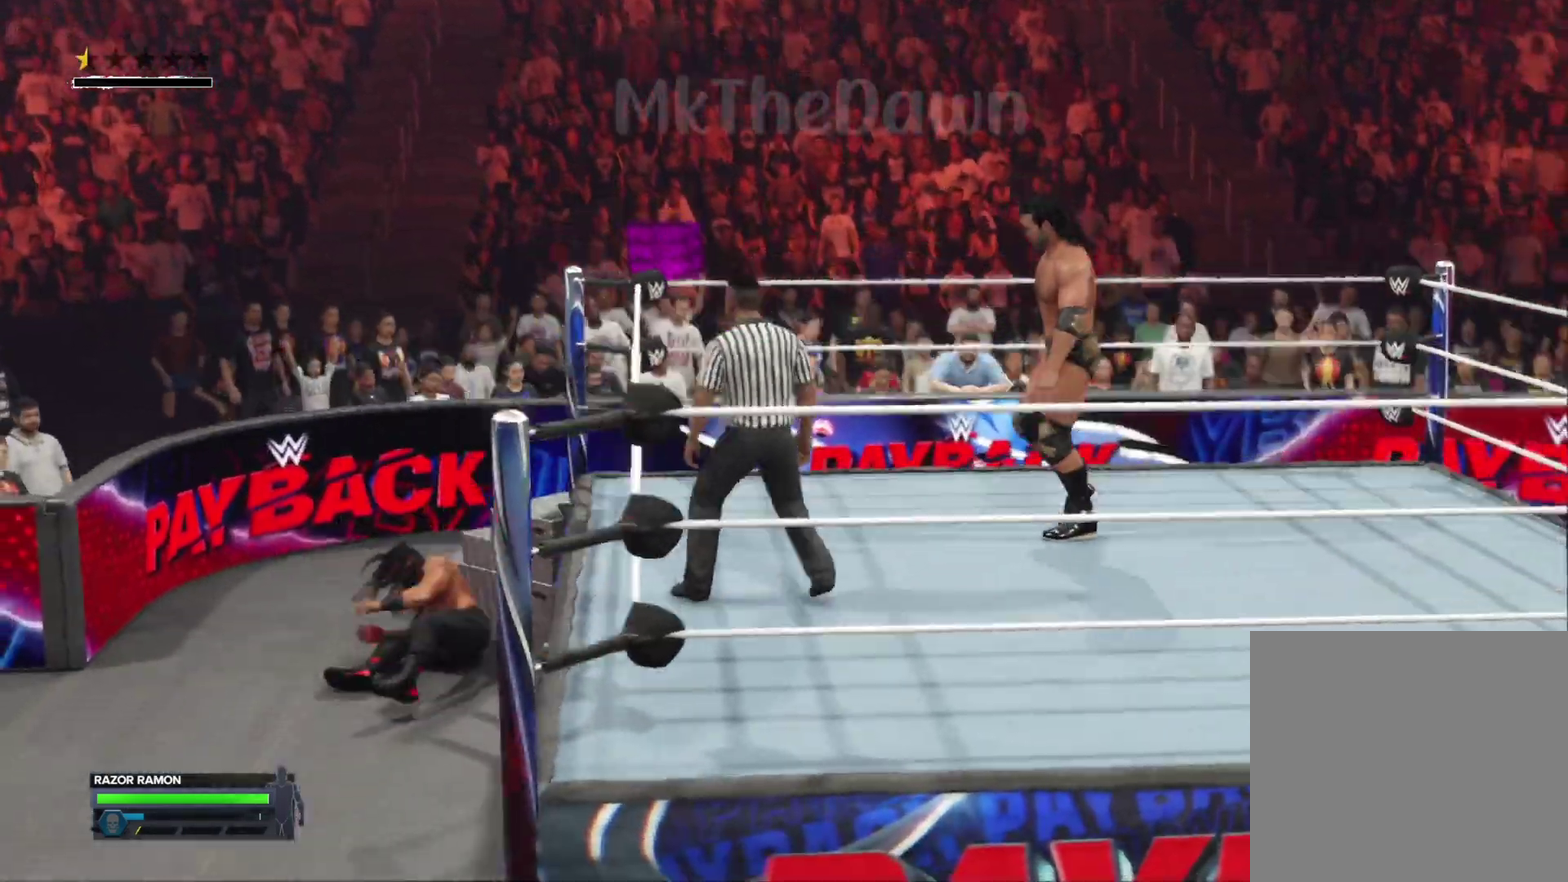
{"dt_ms": 300, "buttons": [], "left_stick": "left", "right_stick": "center", "events": []}
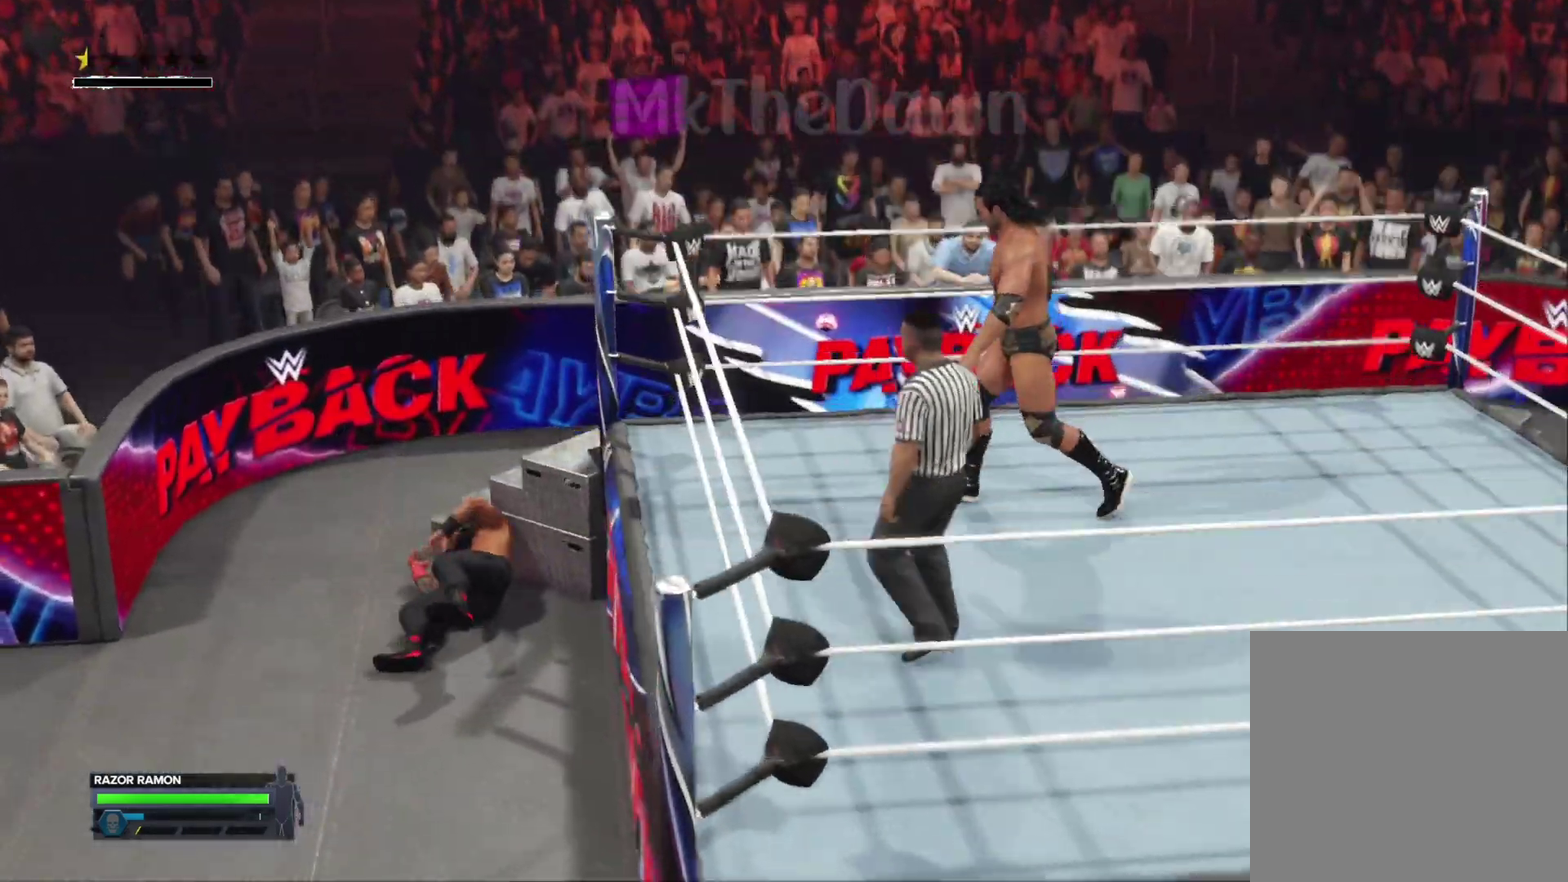
{"dt_ms": 500, "buttons": [], "left_stick": "down-left", "right_stick": "center", "events": [[200, "left_stick", "down-left"]]}
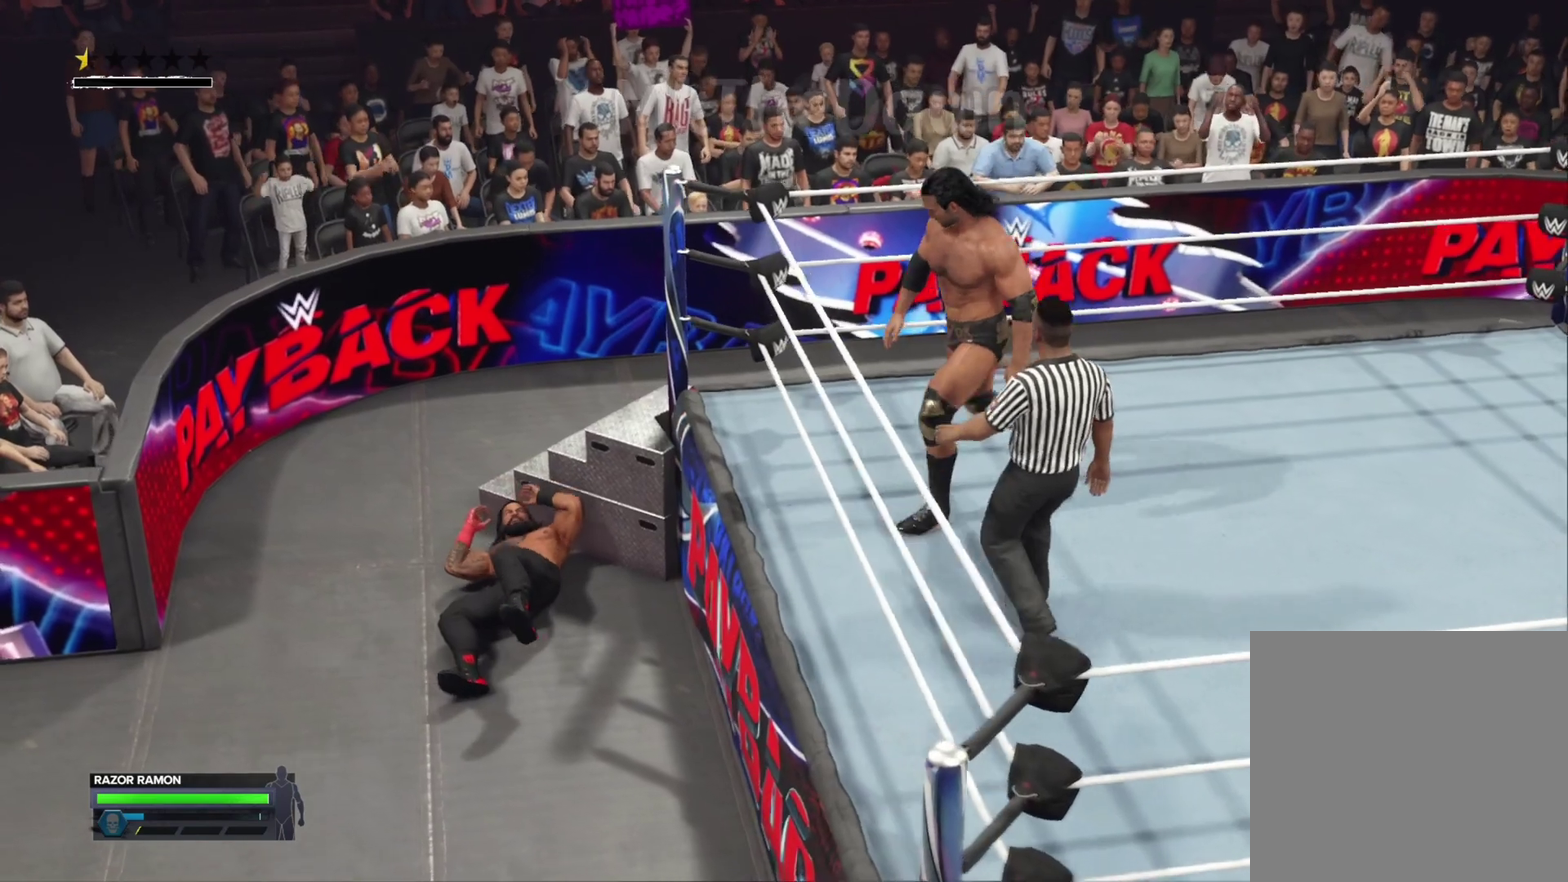
{"dt_ms": 500, "buttons": ["Y"], "left_stick": "down-left", "right_stick": "center", "events": [[133, "Y", "down"]]}
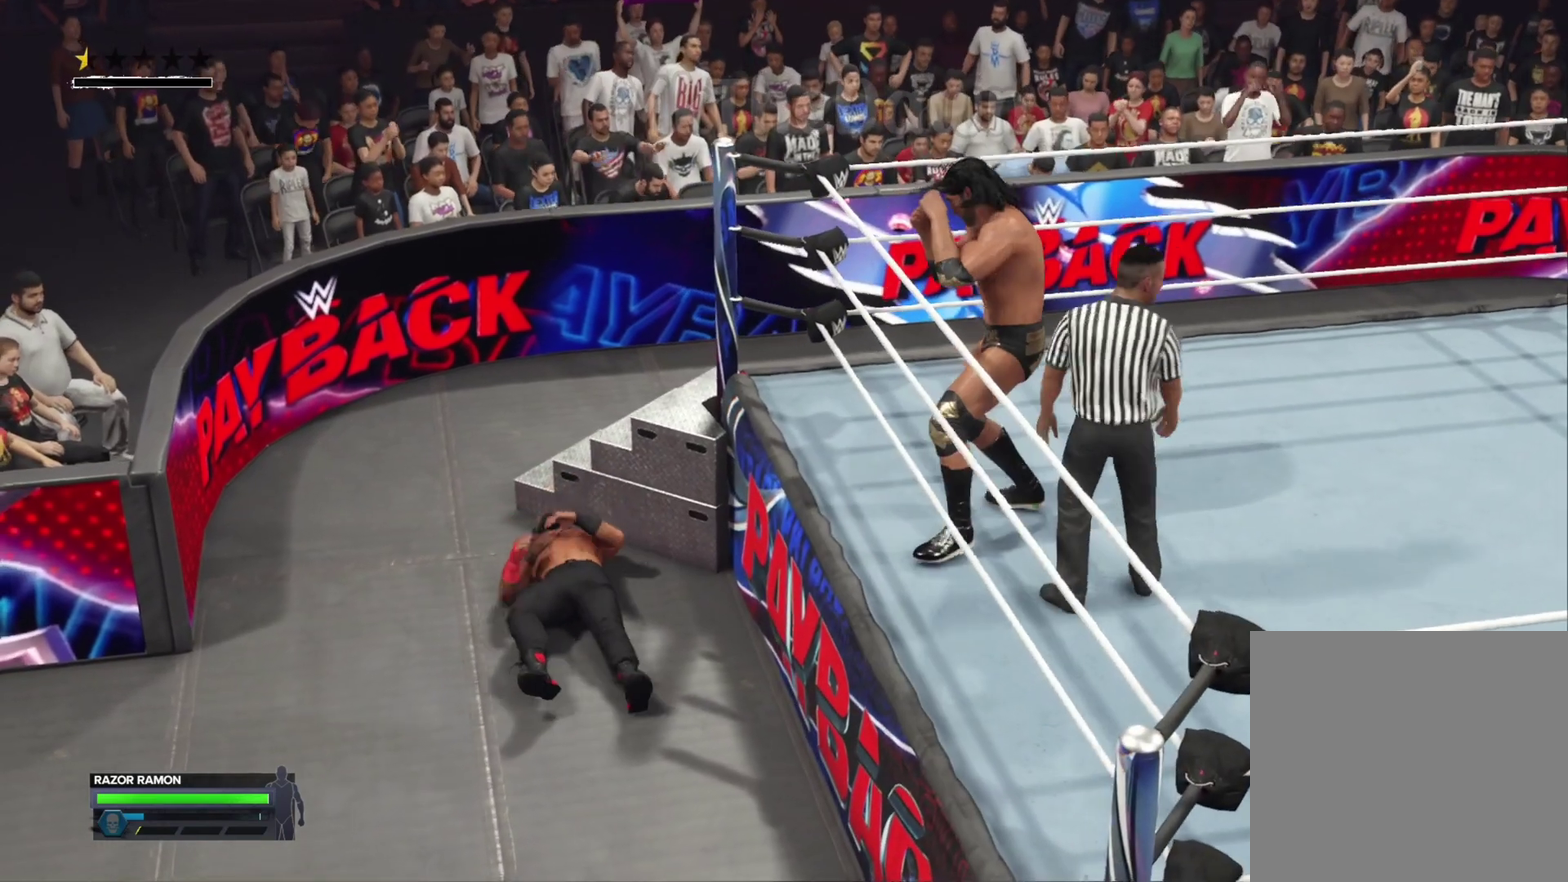
{"dt_ms": 300, "buttons": [], "left_stick": "down-left", "right_stick": "center", "events": [[233, "Y", "up"]]}
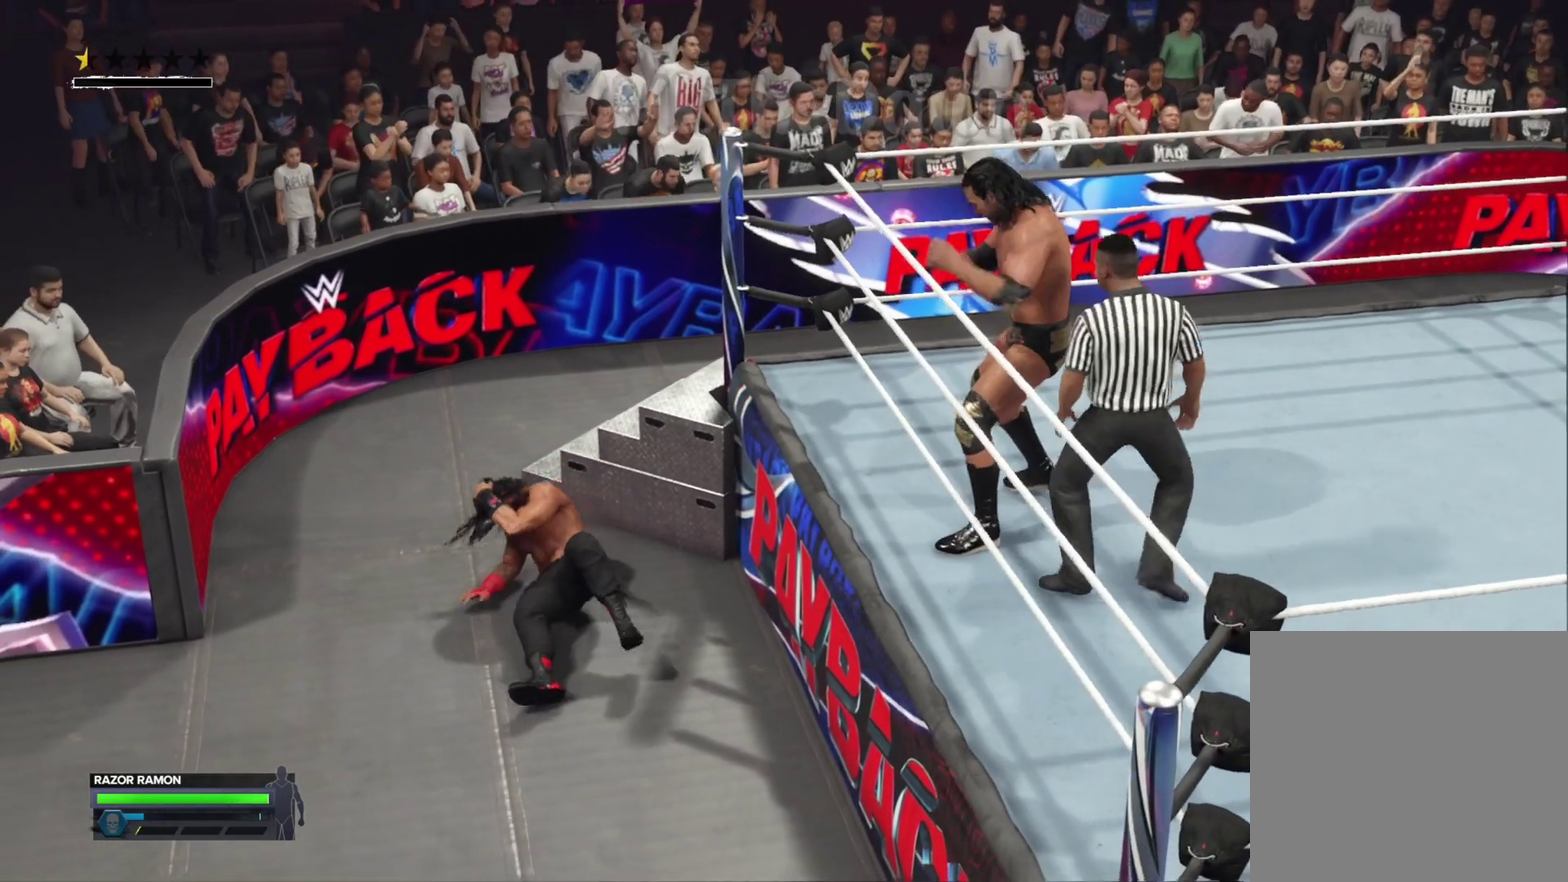
{"dt_ms": 800, "buttons": ["R1"], "left_stick": "down-left", "right_stick": "center", "events": [[500, "R1", "down"]]}
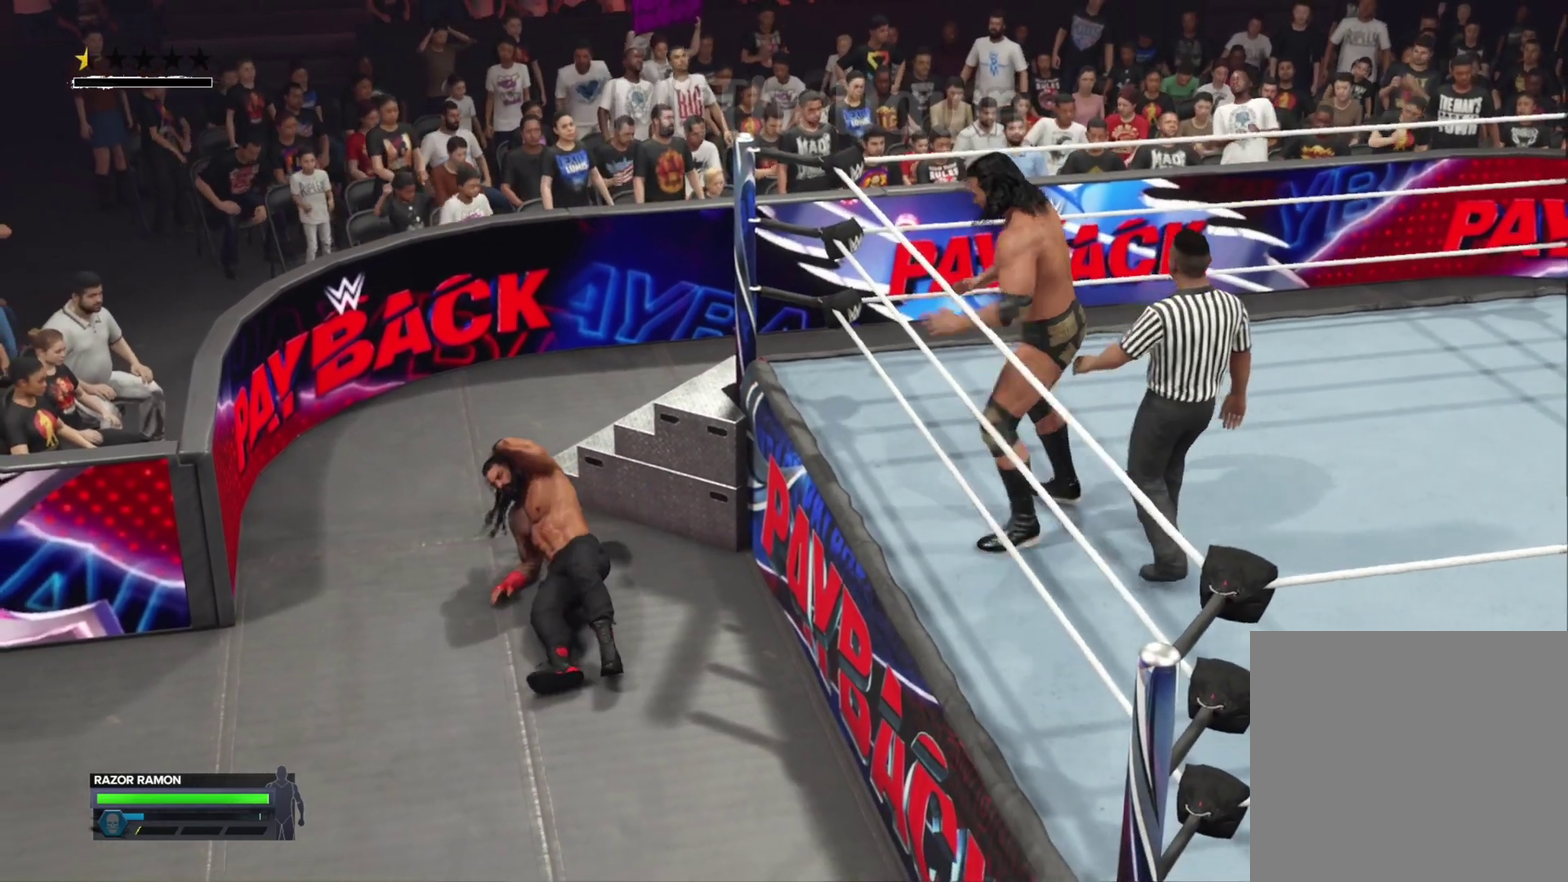
{"dt_ms": 400, "buttons": [], "left_stick": "down-left", "right_stick": "center", "events": [[167, "R1", "up"]]}
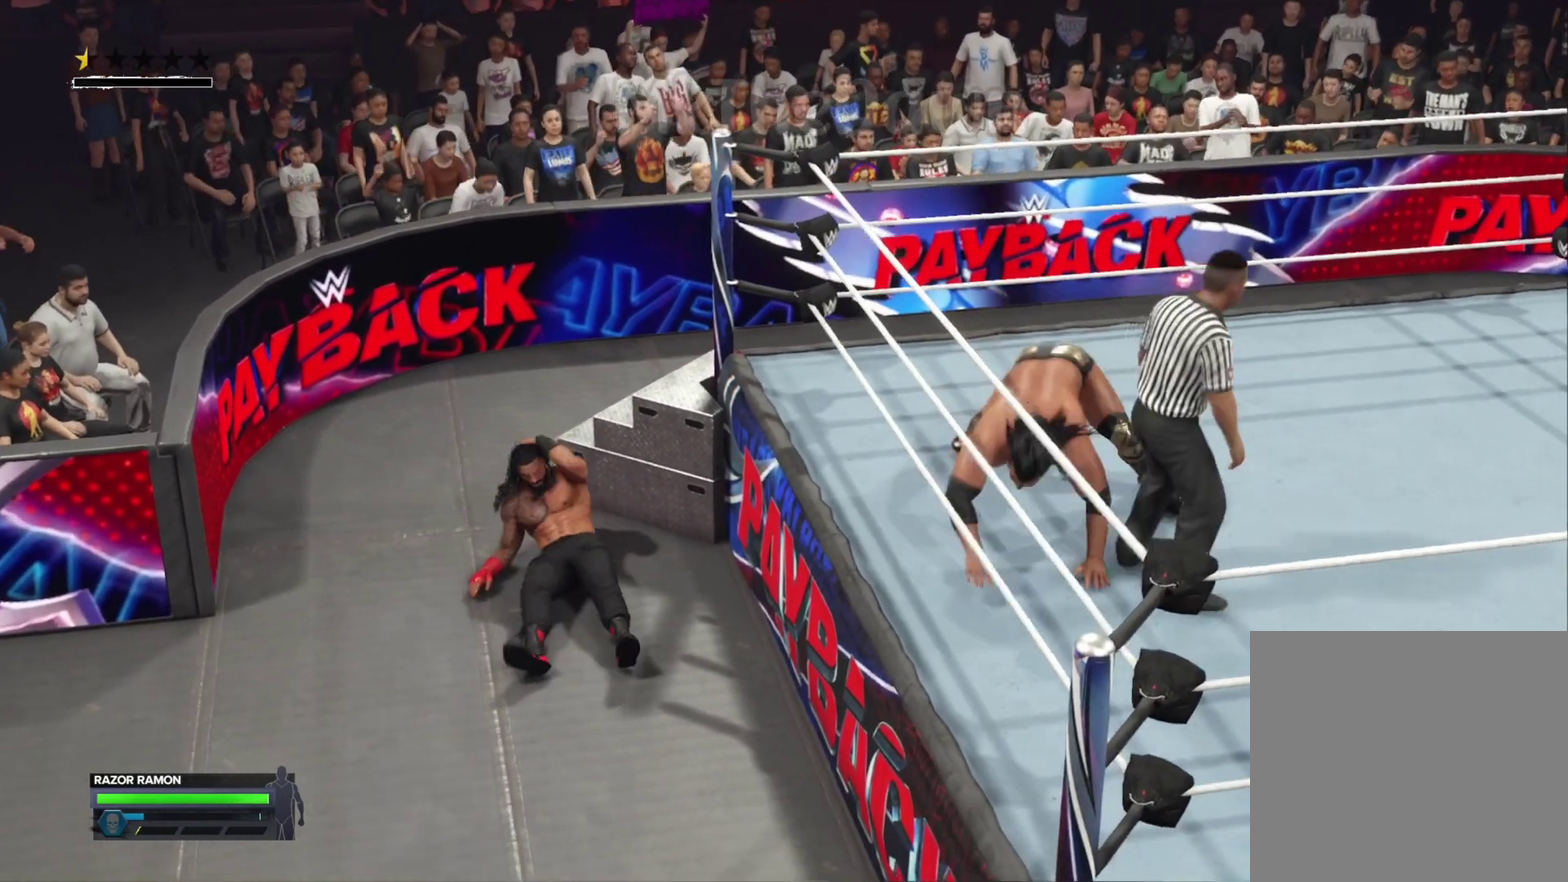
{"dt_ms": 400, "buttons": [], "left_stick": "down-left", "right_stick": "center", "events": []}
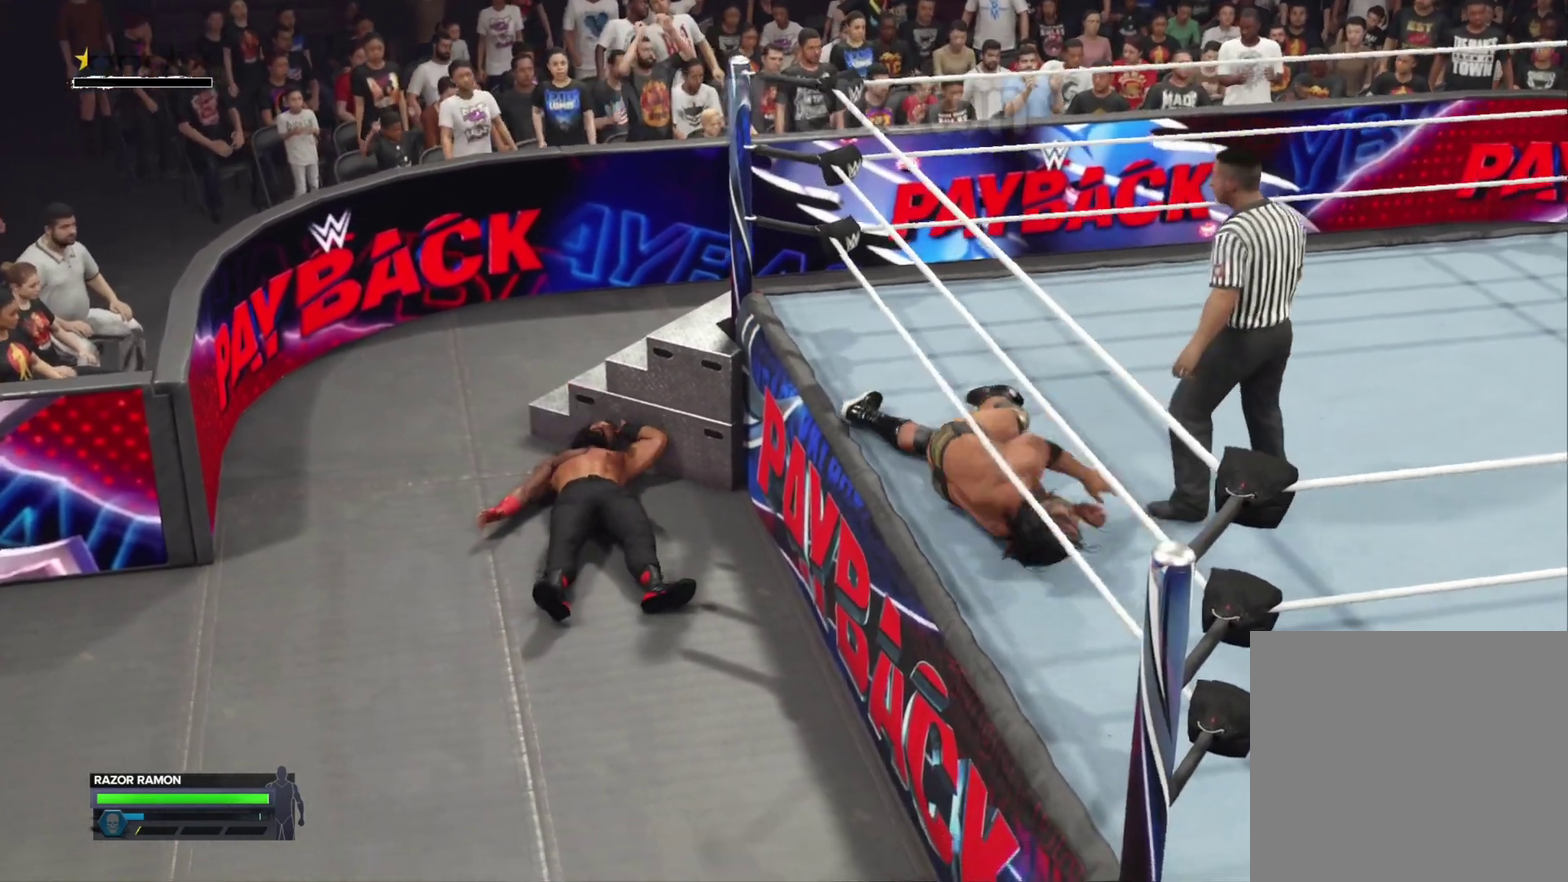
{"dt_ms": 800, "buttons": [], "left_stick": "up-left", "right_stick": "center", "events": [[333, "left_stick", "center"], [600, "left_stick", "up-left"]]}
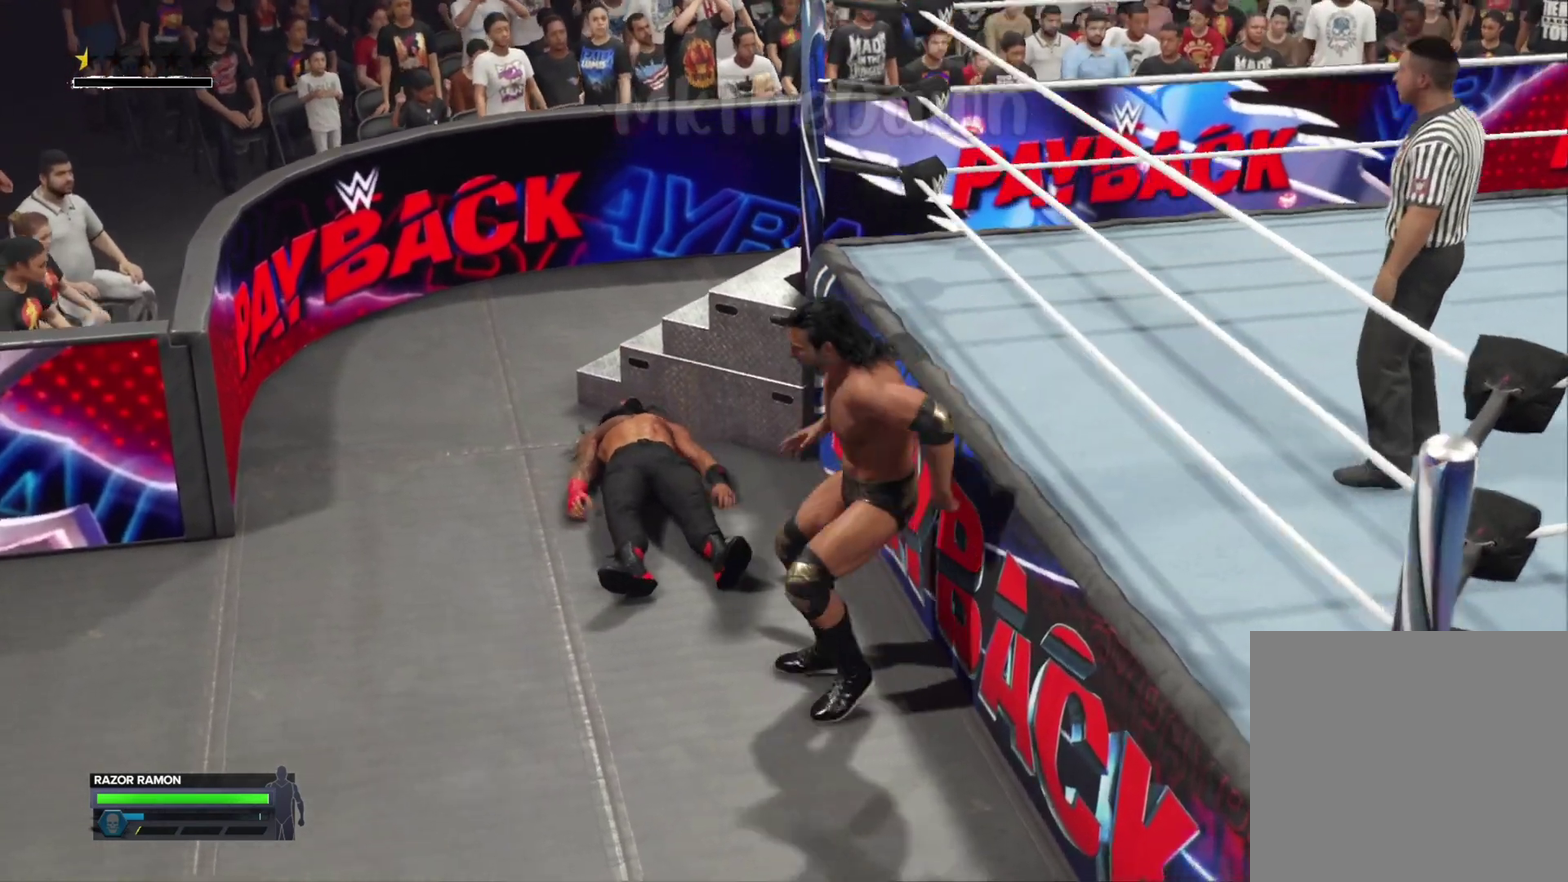
{"dt_ms": 300, "buttons": [], "left_stick": "up-left", "right_stick": "up", "events": [[100, "left_stick", "left"], [167, "left_stick", "up-left"], [300, "right_stick", "up"]]}
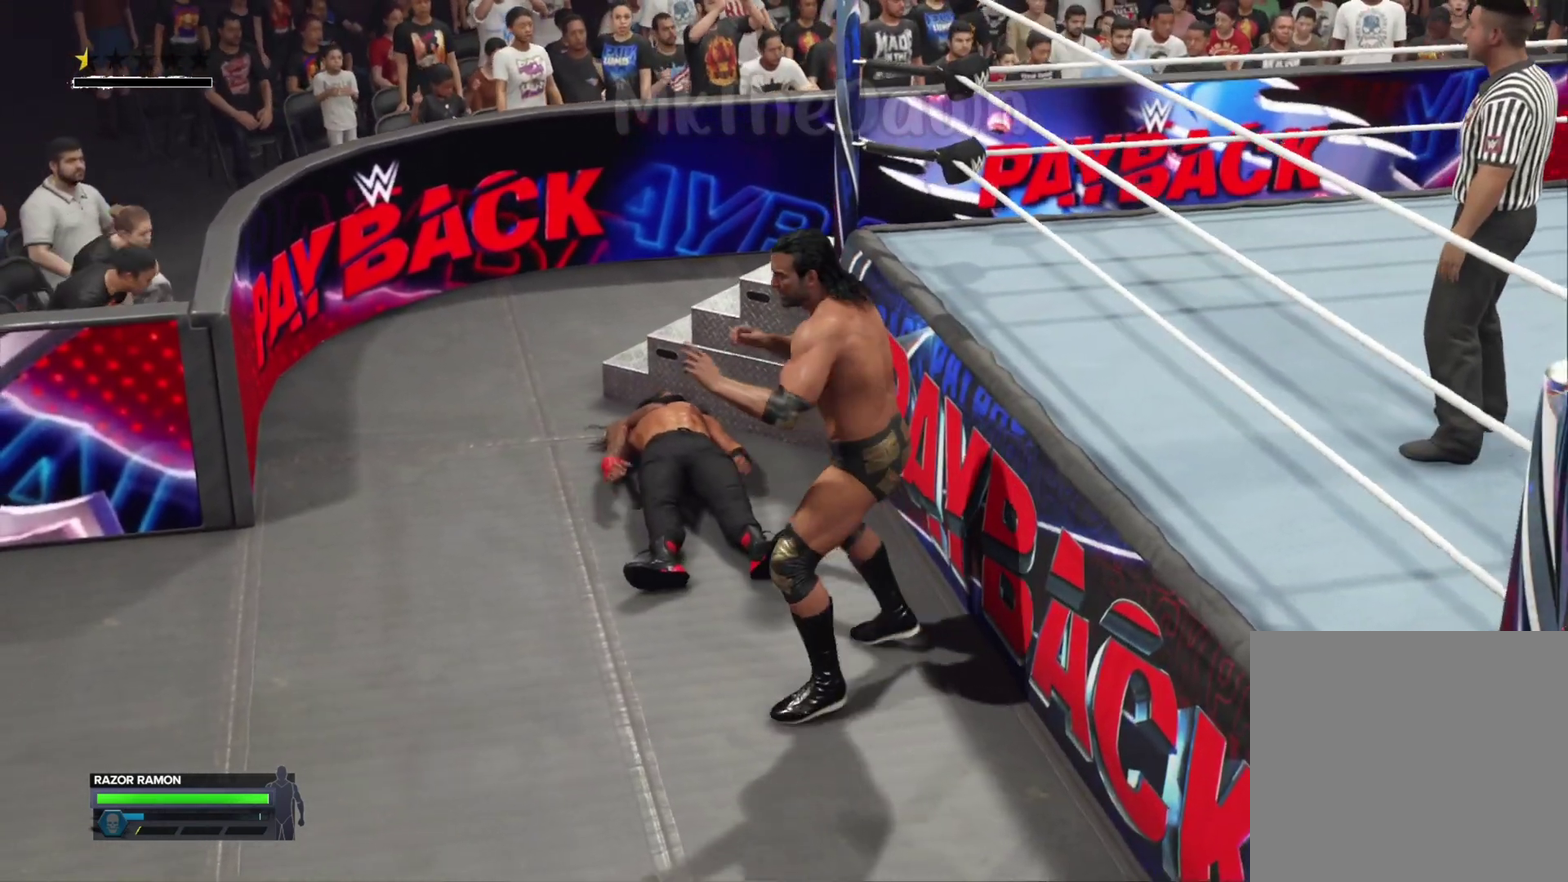
{"dt_ms": 400, "buttons": [], "left_stick": "up-left", "right_stick": "up", "events": []}
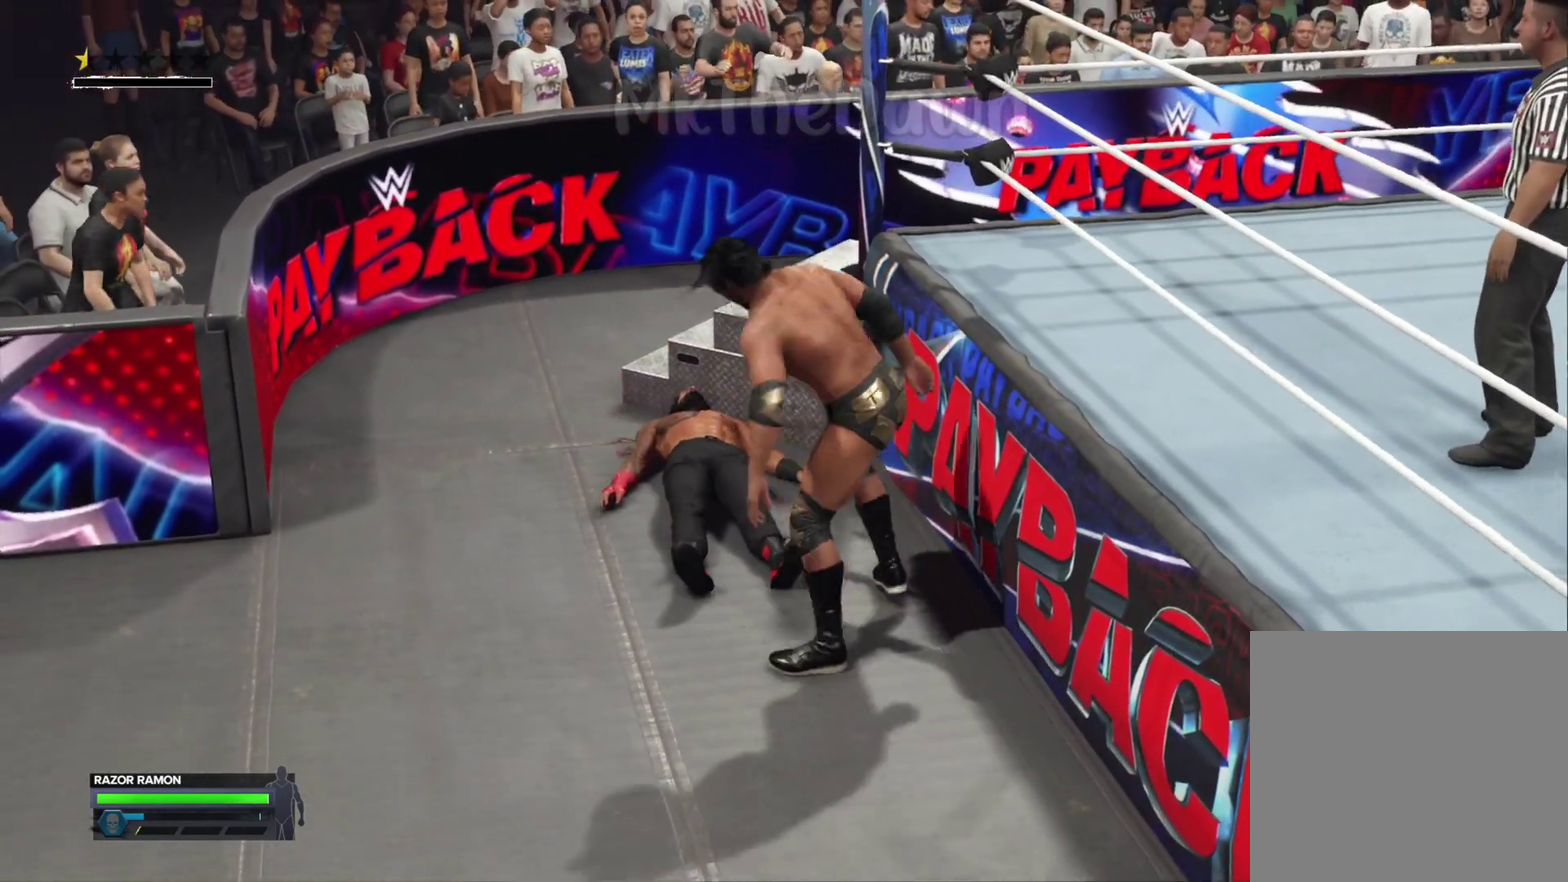
{"dt_ms": 800, "buttons": [], "left_stick": "center", "right_stick": "center", "events": [[67, "right_stick", "center"], [367, "left_stick", "center"]]}